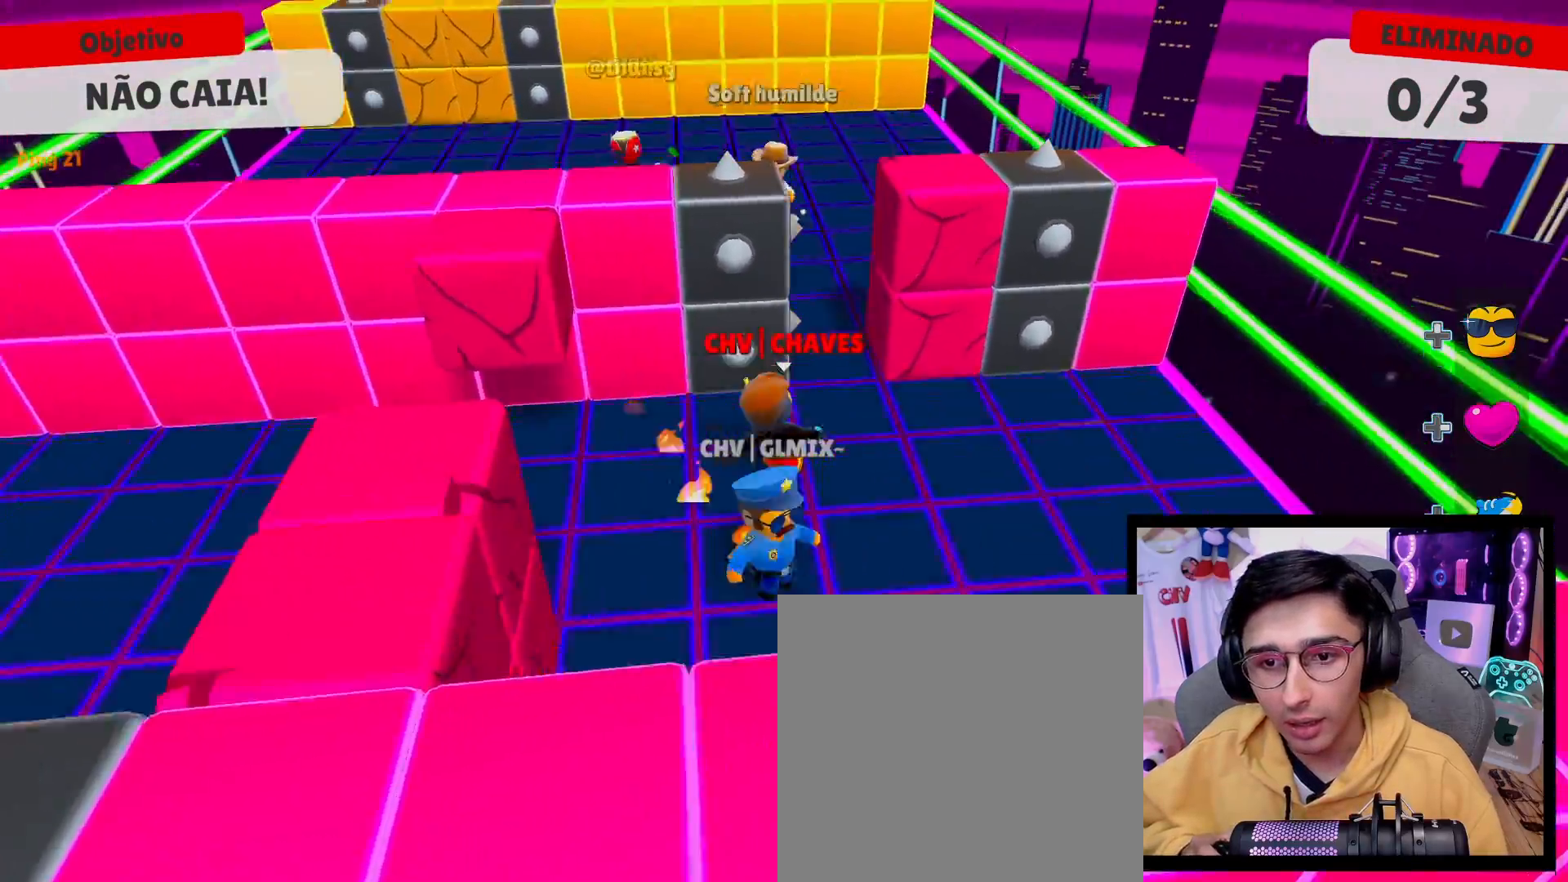
Gameplay with a controller (Xbox layout); each line is a JSON object with the inputs held at the frame after it. "events" lists button and stick changes between this image and that frame as [ms after this image, input, new state], when the widget could be followed in between. Not read: L3 R3.
{"buttons": [], "left_stick": "up-left", "right_stick": "center", "events": [[233, "left_stick", "up-left"]]}
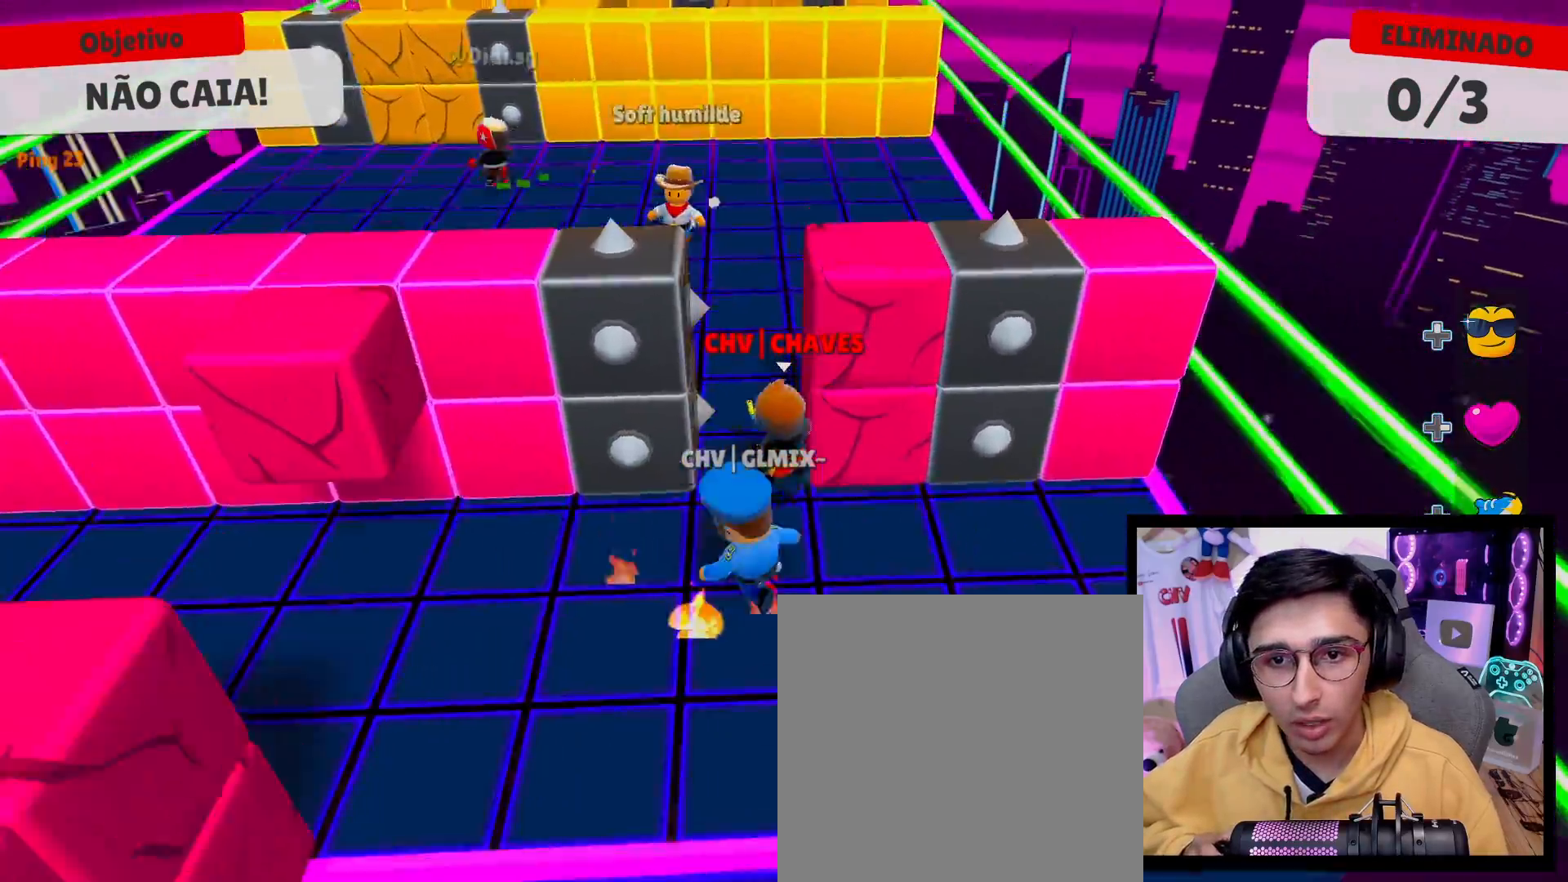
{"buttons": [], "left_stick": "left", "right_stick": "center", "events": [[217, "left_stick", "left"]]}
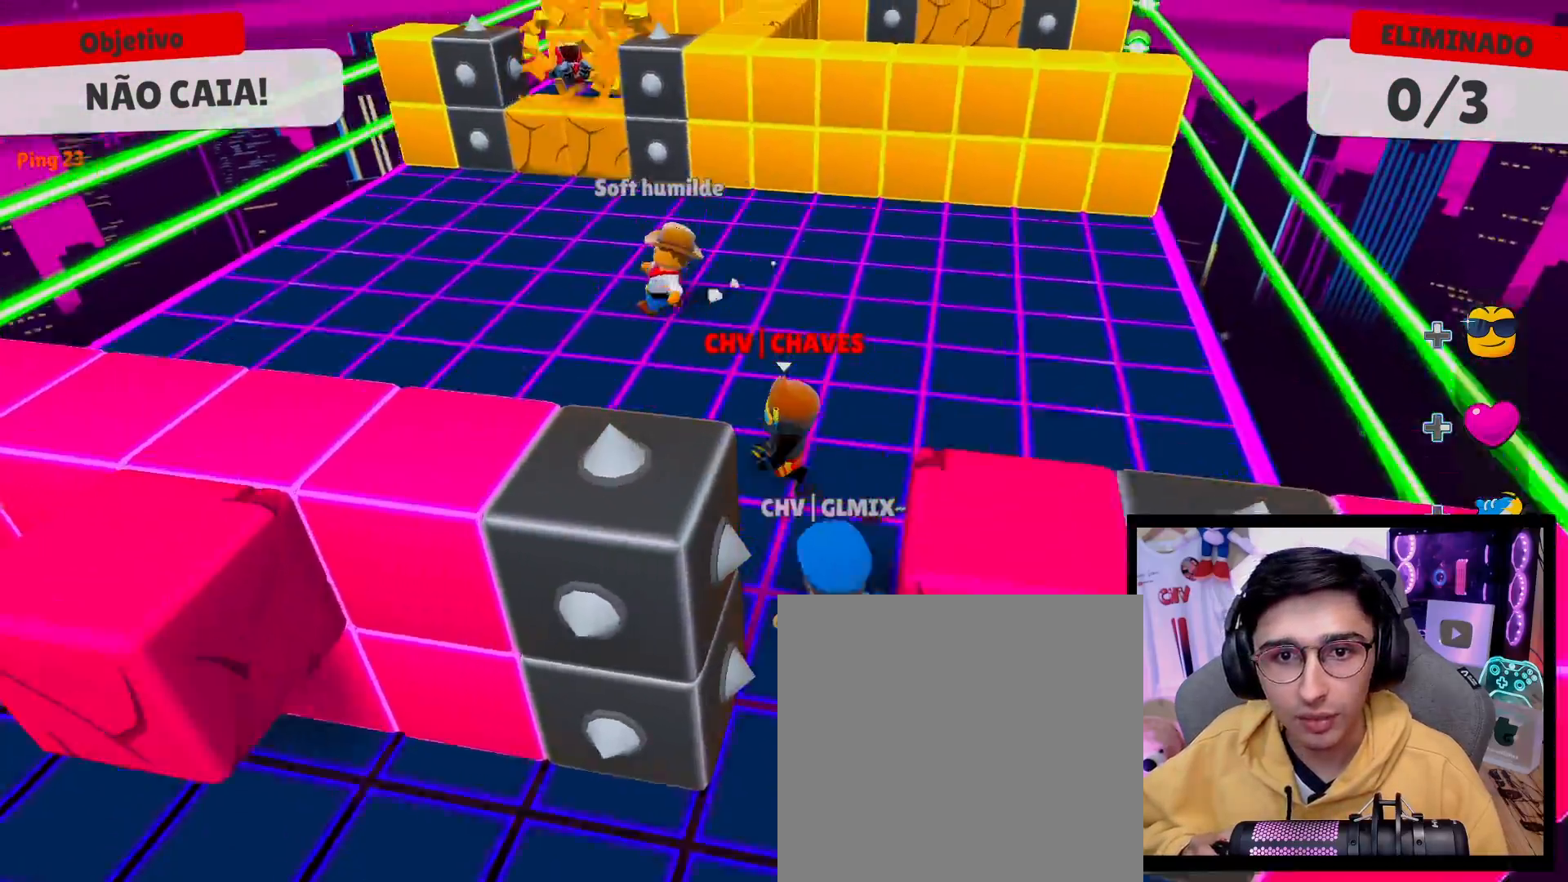
{"buttons": [], "left_stick": "center", "right_stick": "center", "events": [[250, "left_stick", "up"], [417, "left_stick", "center"]]}
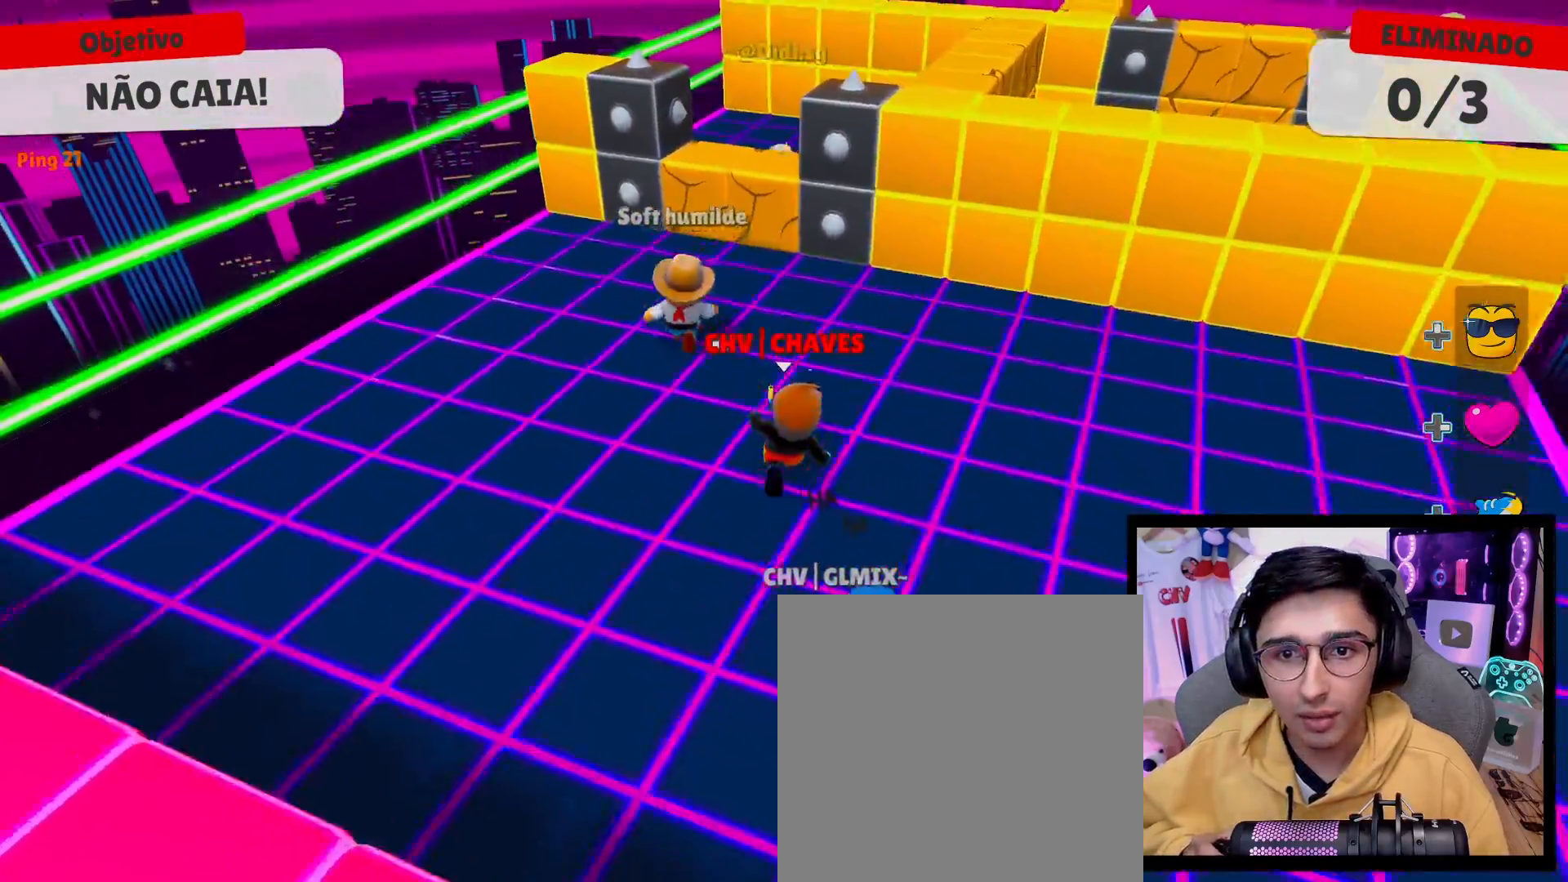
{"buttons": [], "left_stick": "up-right", "right_stick": "center", "events": [[83, "left_stick", "left"], [183, "left_stick", "center"], [267, "A", "down"], [367, "A", "up"], [417, "left_stick", "up-right"]]}
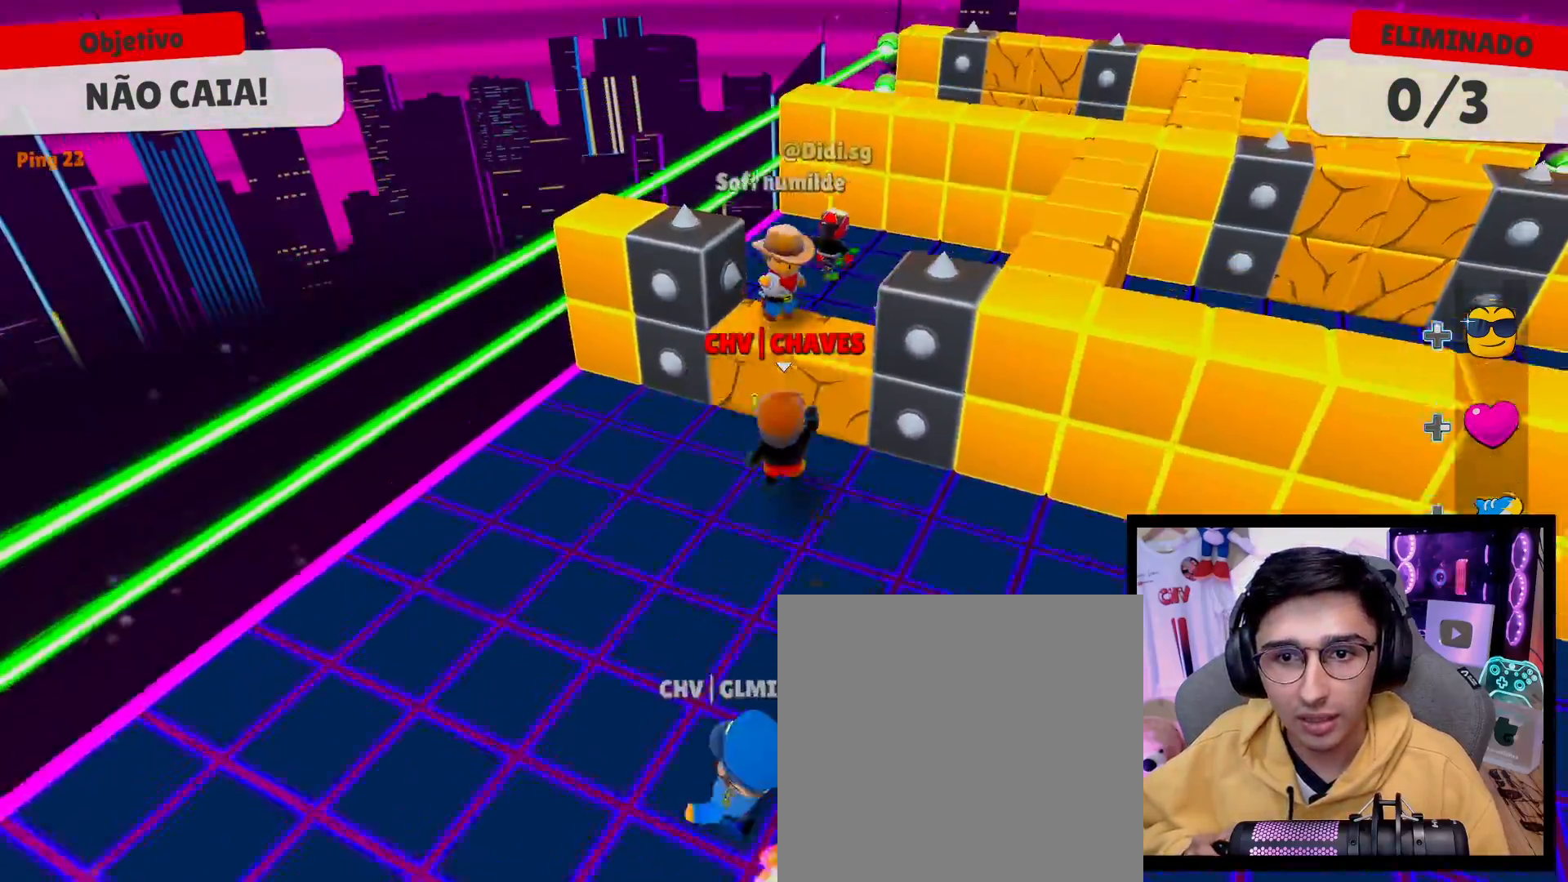
{"buttons": [], "left_stick": "right", "right_stick": "center", "events": [[100, "left_stick", "center"], [267, "left_stick", "left"], [467, "left_stick", "right"]]}
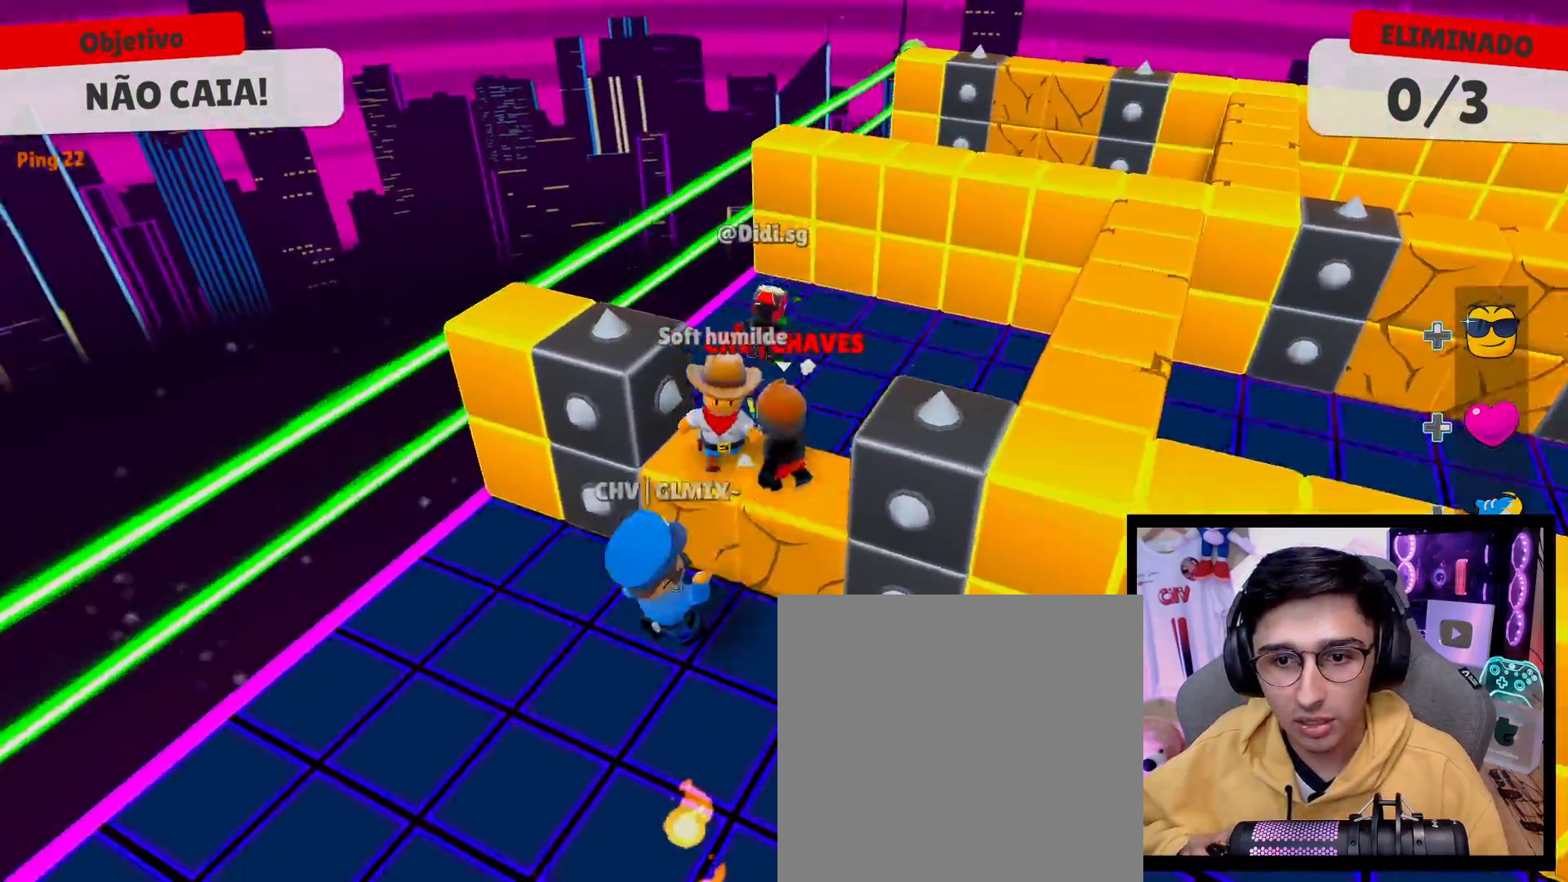
{"buttons": [], "left_stick": "up", "right_stick": "center", "events": [[67, "left_stick", "up-right"], [133, "A", "down"], [250, "A", "up"], [333, "left_stick", "up"]]}
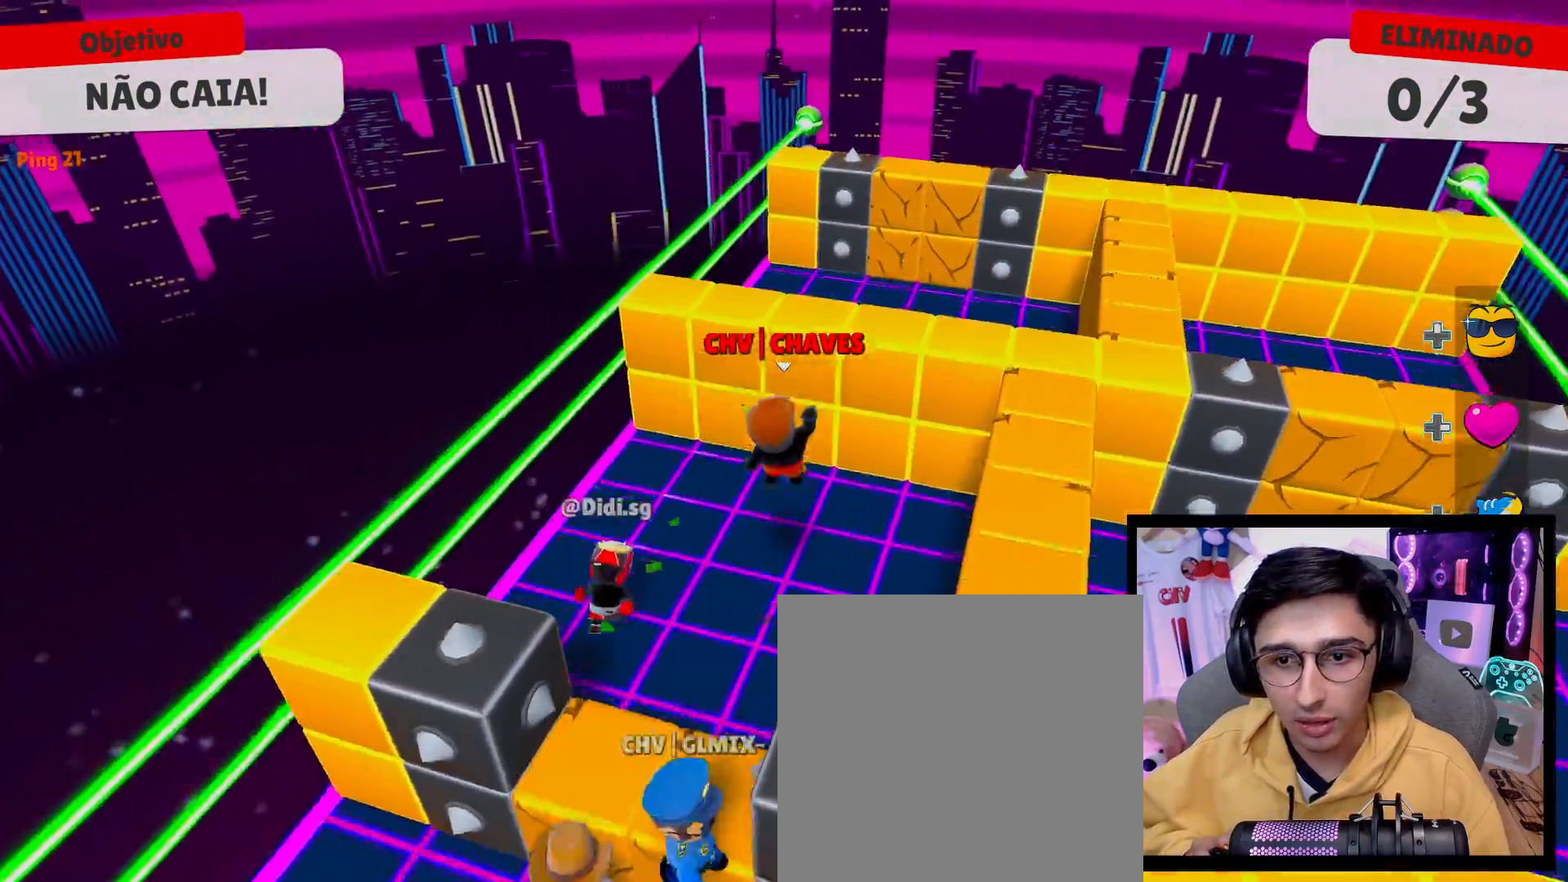
{"buttons": [], "left_stick": "right", "right_stick": "center", "events": [[167, "A", "down"], [250, "A", "up"], [450, "left_stick", "right"]]}
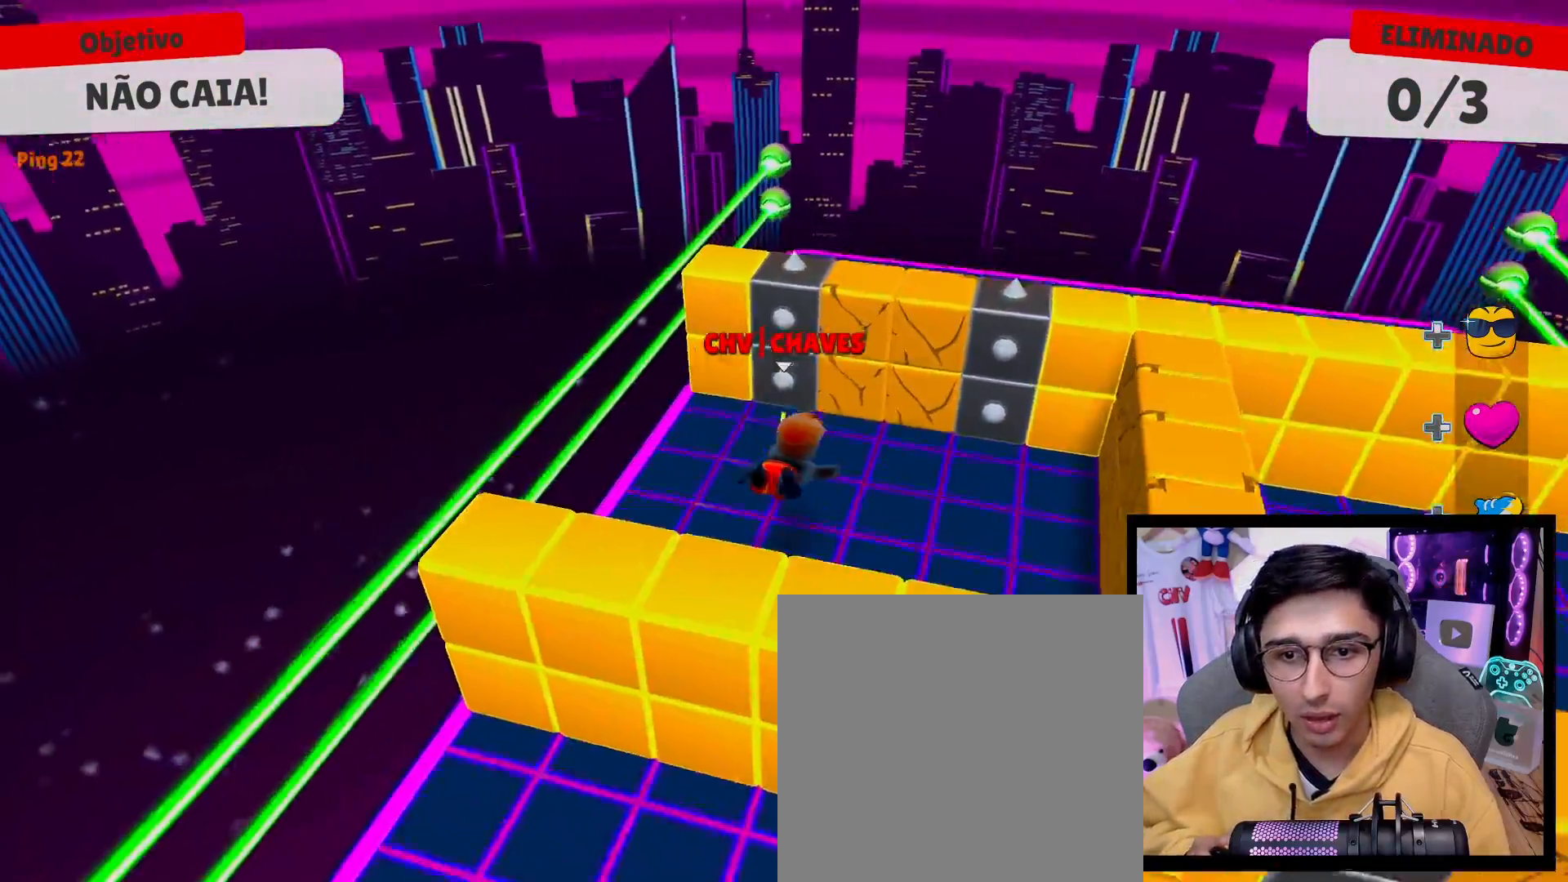
{"buttons": ["A"], "left_stick": "right", "right_stick": "center", "events": [[483, "A", "down"]]}
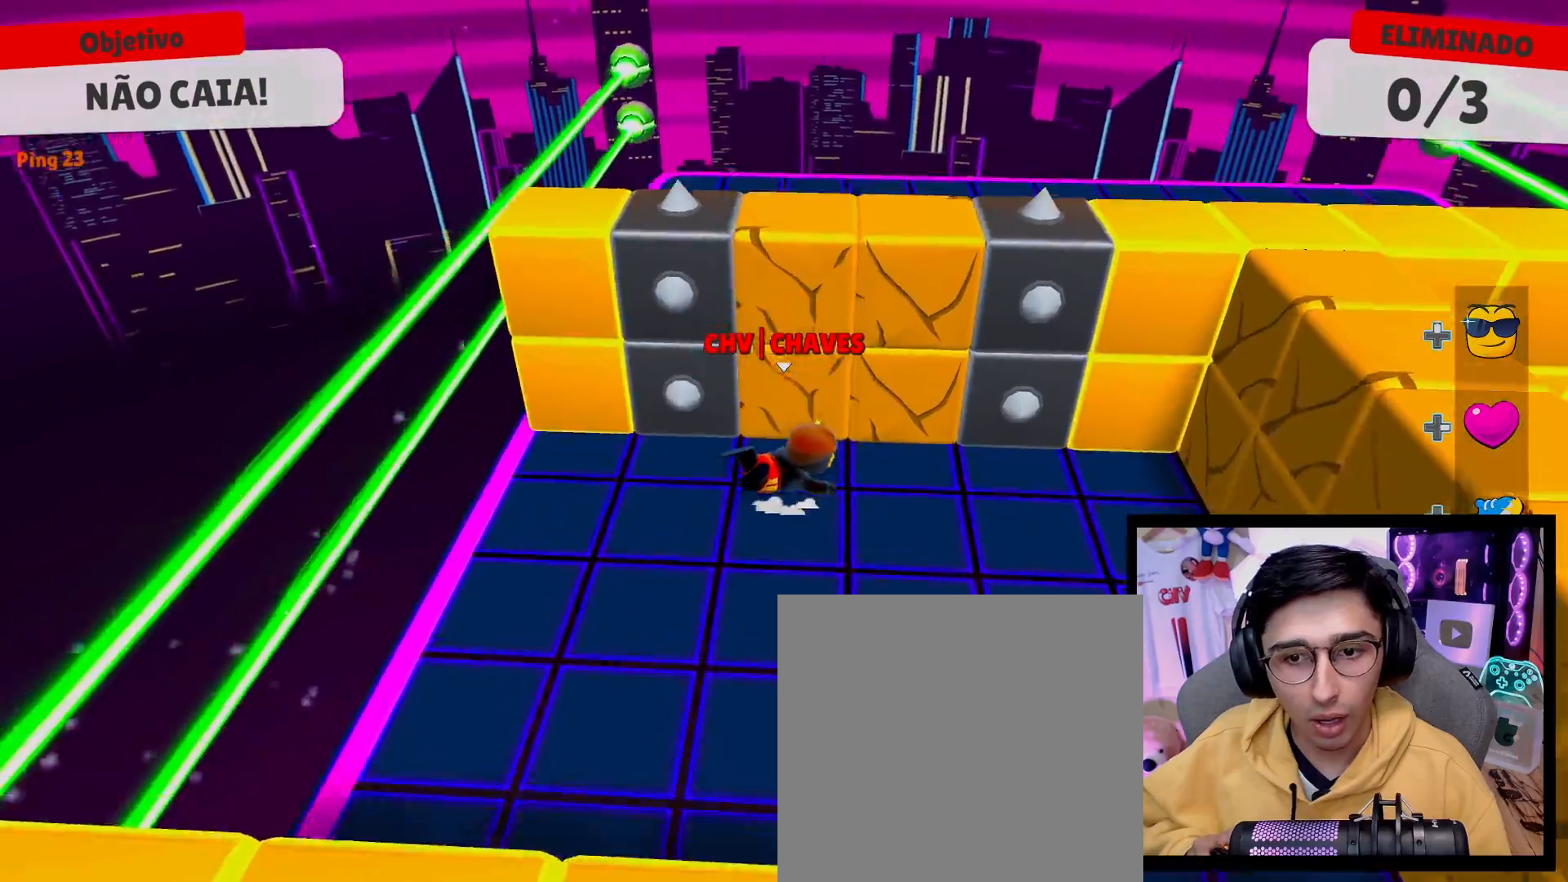
{"buttons": [], "left_stick": "right", "right_stick": "center", "events": [[83, "A", "up"], [100, "left_stick", "up-right"], [150, "A", "down"], [267, "A", "up"], [500, "left_stick", "right"]]}
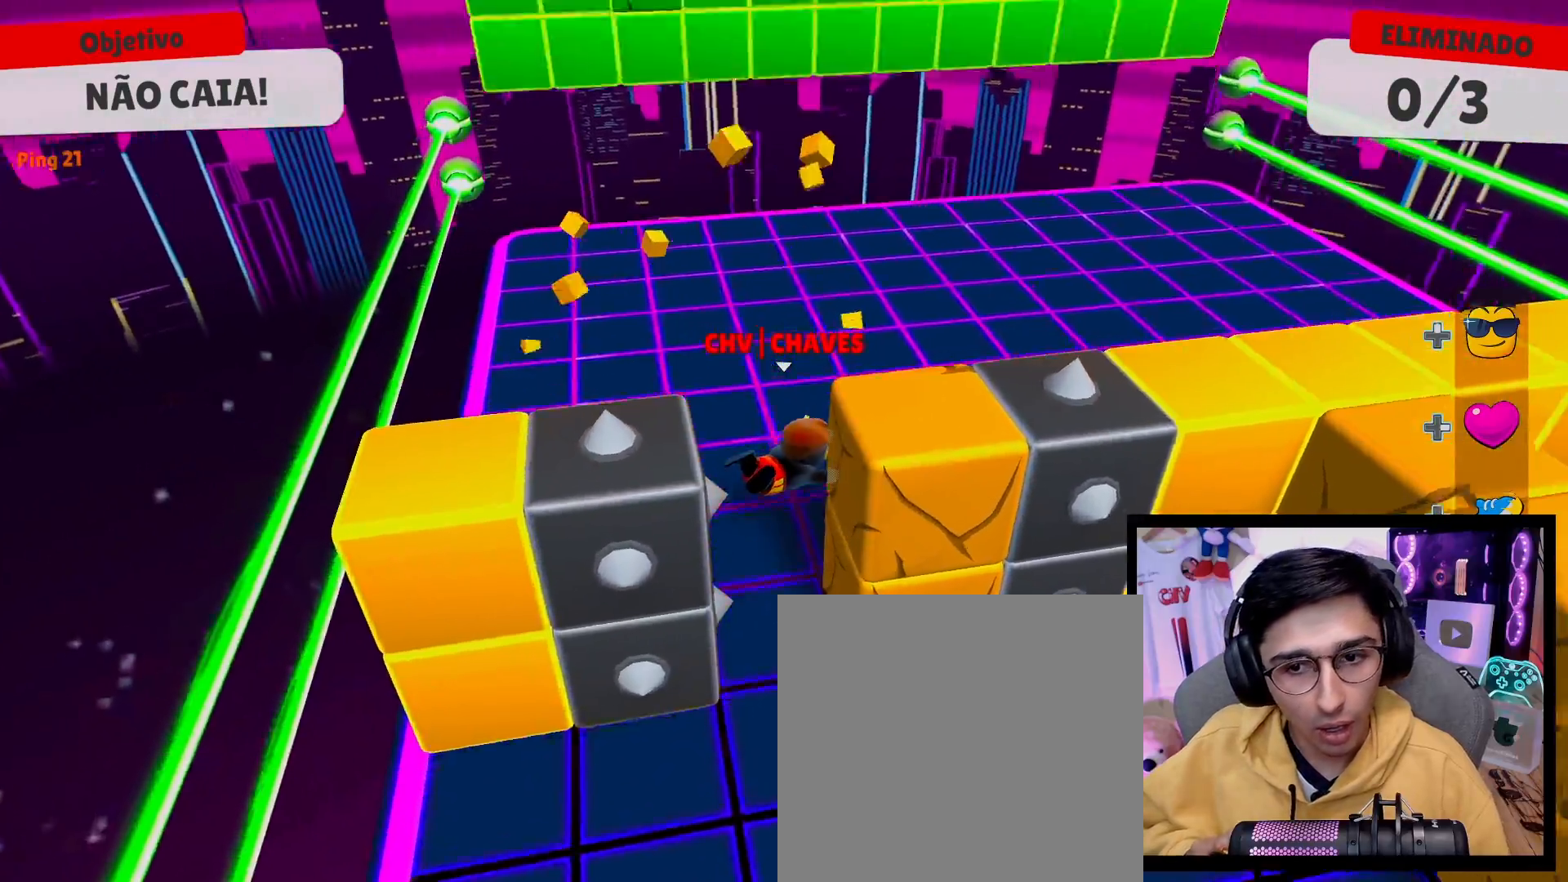
{"buttons": [], "left_stick": "down-left", "right_stick": "center", "events": [[100, "left_stick", "down-right"], [167, "right_stick", "up-left"], [283, "right_stick", "center"], [483, "left_stick", "down-left"]]}
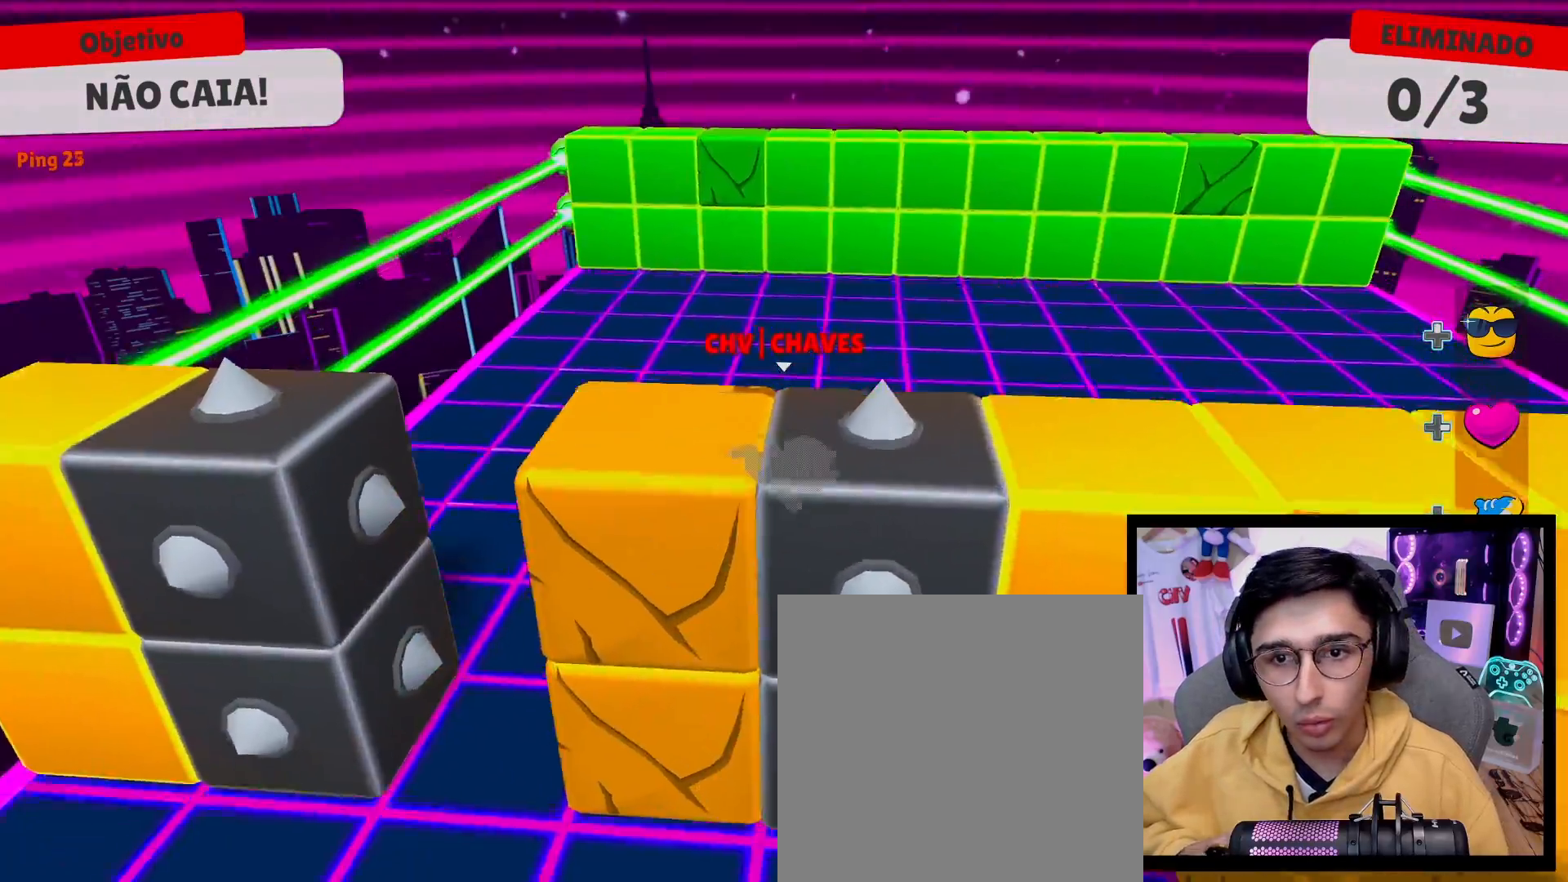
{"buttons": [], "left_stick": "left", "right_stick": "center", "events": [[217, "left_stick", "left"]]}
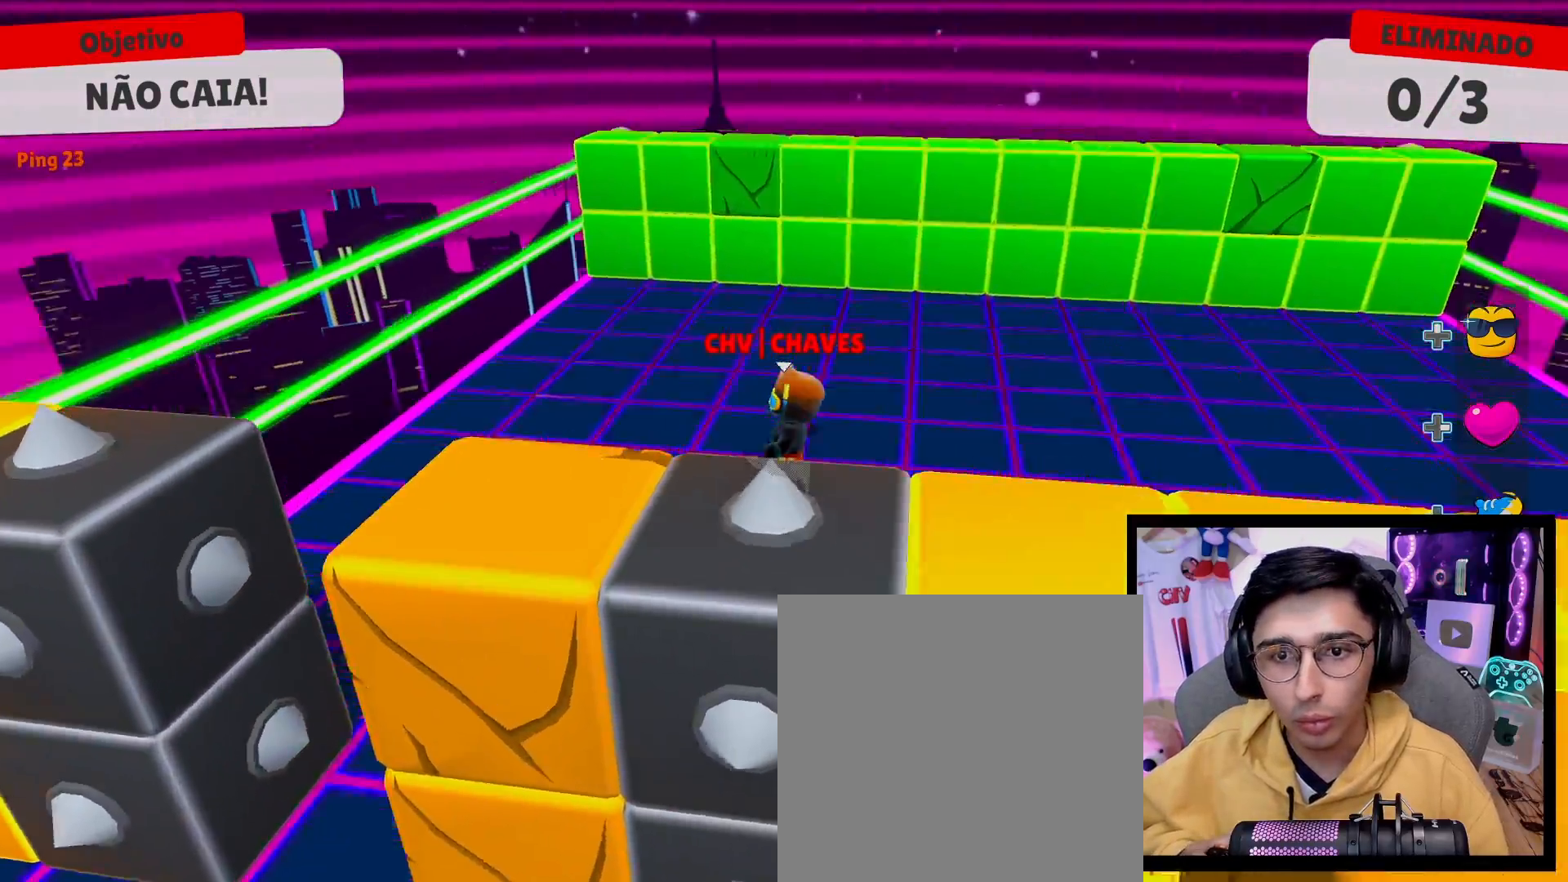
{"buttons": [], "left_stick": "up", "right_stick": "center", "events": [[117, "left_stick", "up"]]}
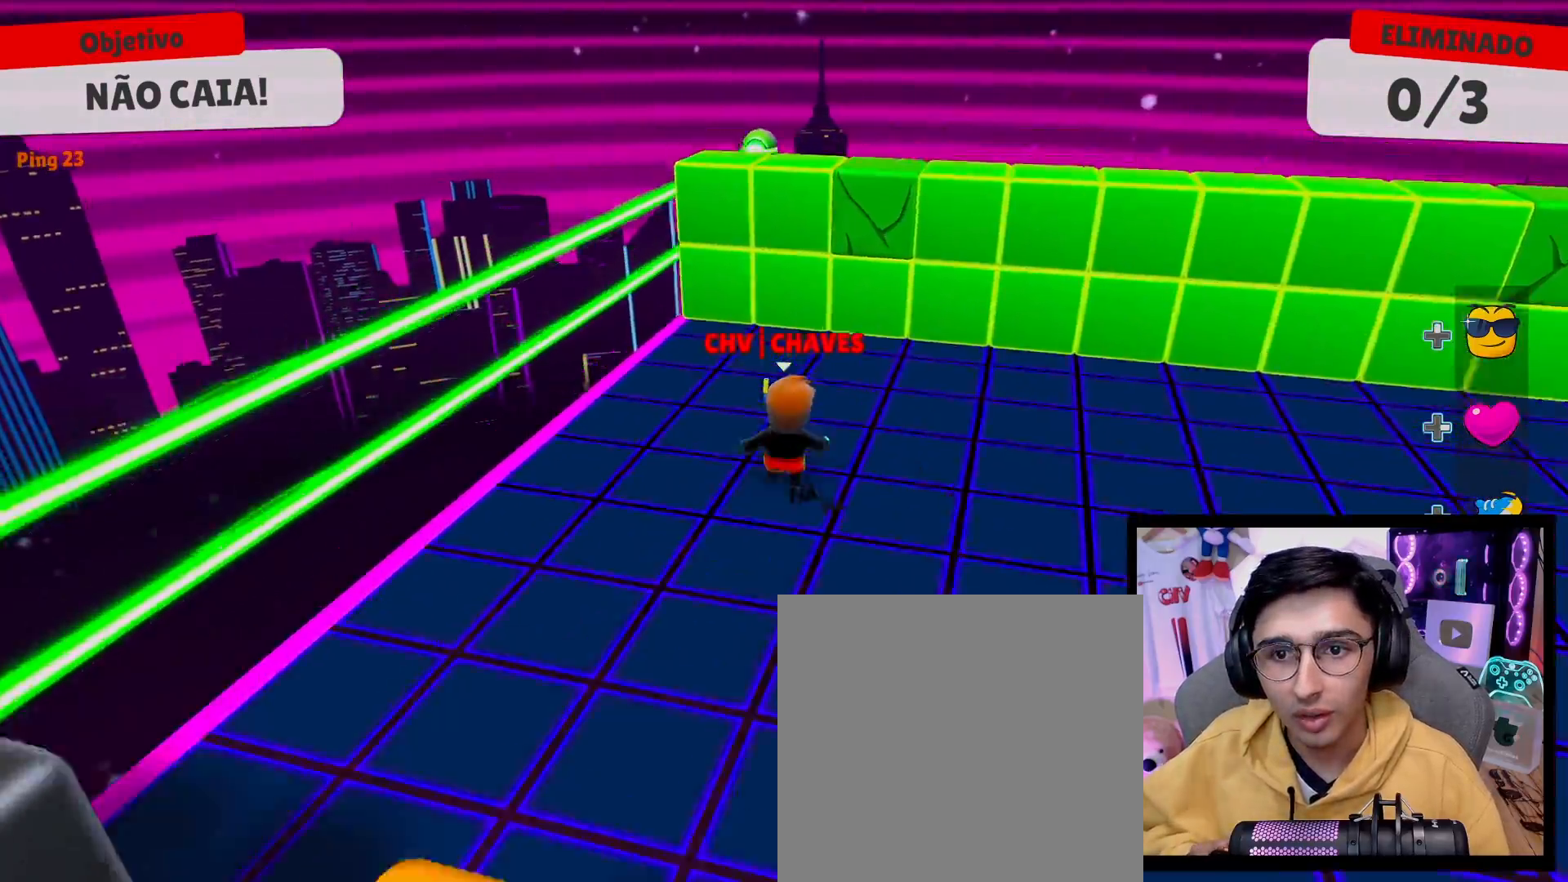
{"buttons": [], "left_stick": "right", "right_stick": "center", "events": [[67, "left_stick", "up-right"], [100, "A", "down"], [150, "A", "up"], [267, "A", "down"], [333, "A", "up"], [400, "left_stick", "right"]]}
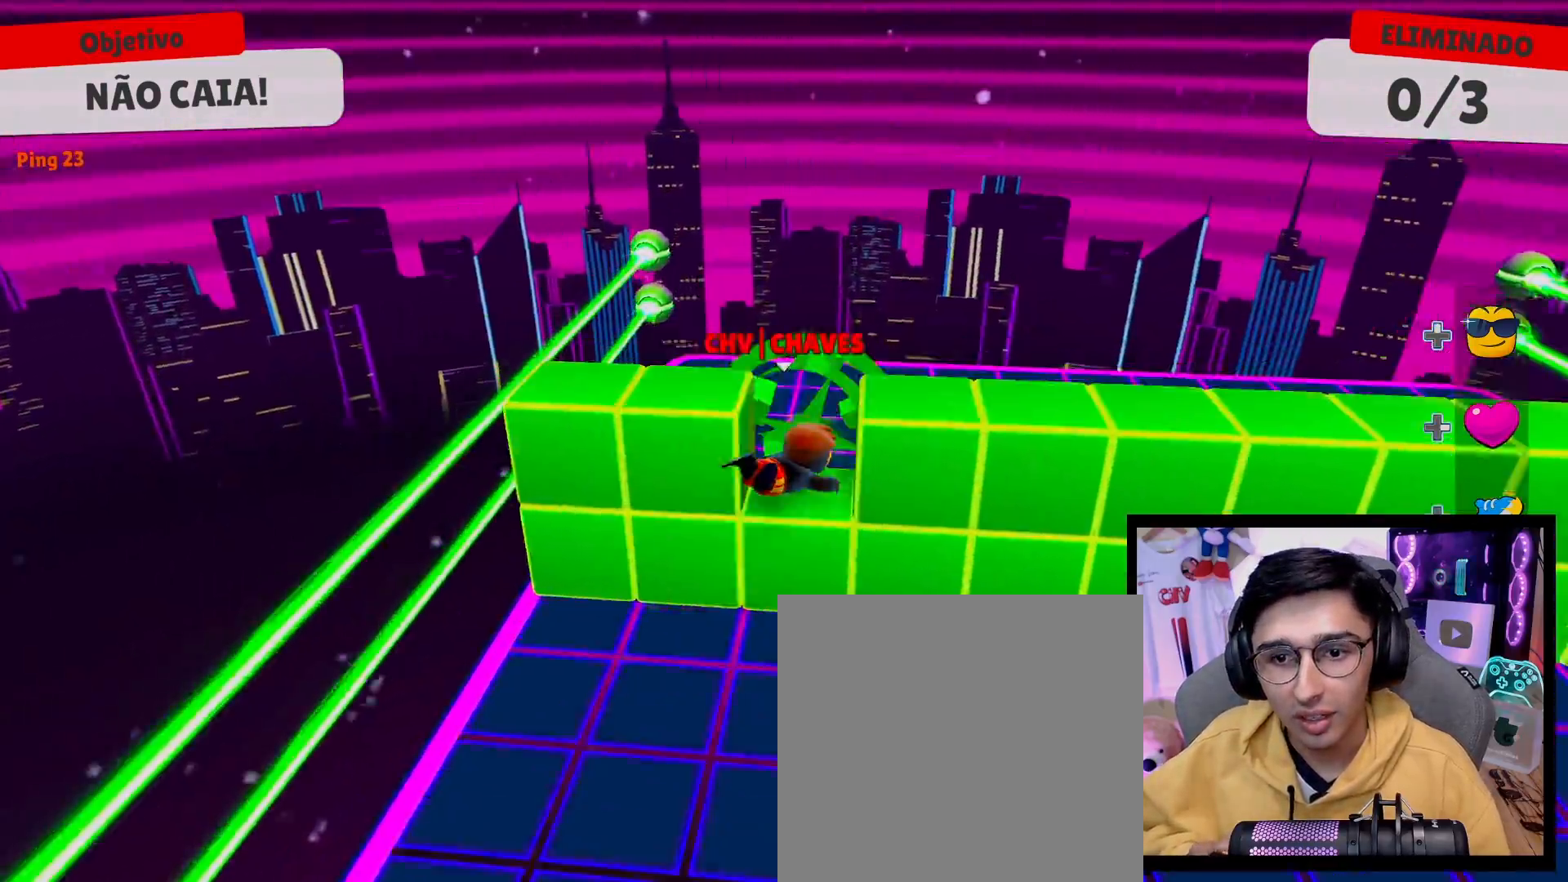
{"buttons": [], "left_stick": "right", "right_stick": "right", "events": [[183, "right_stick", "right"]]}
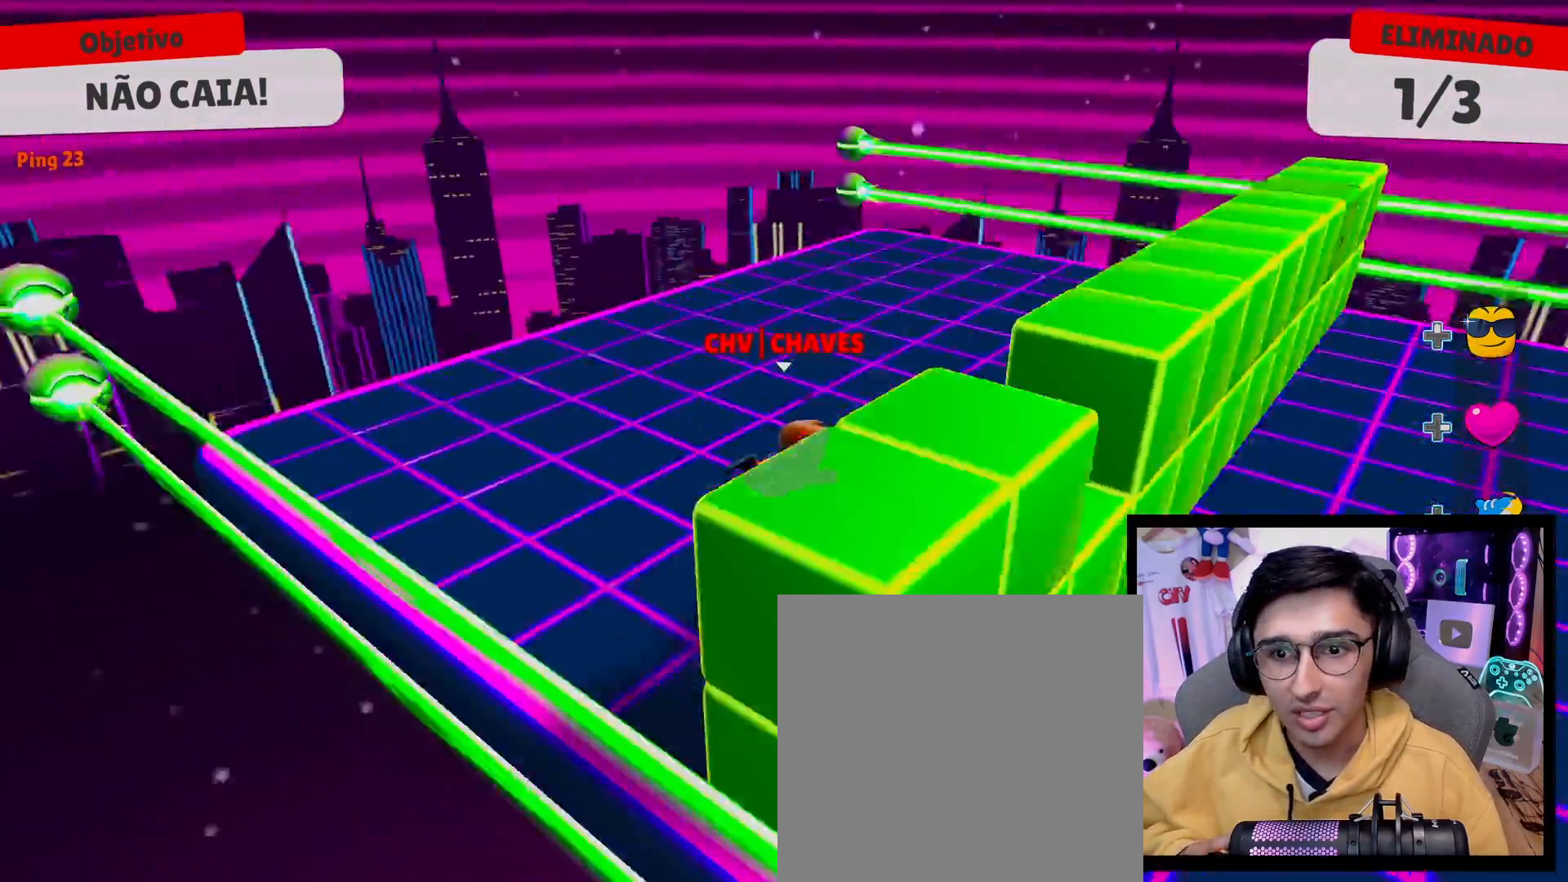
{"buttons": [], "left_stick": "right", "right_stick": "right", "events": []}
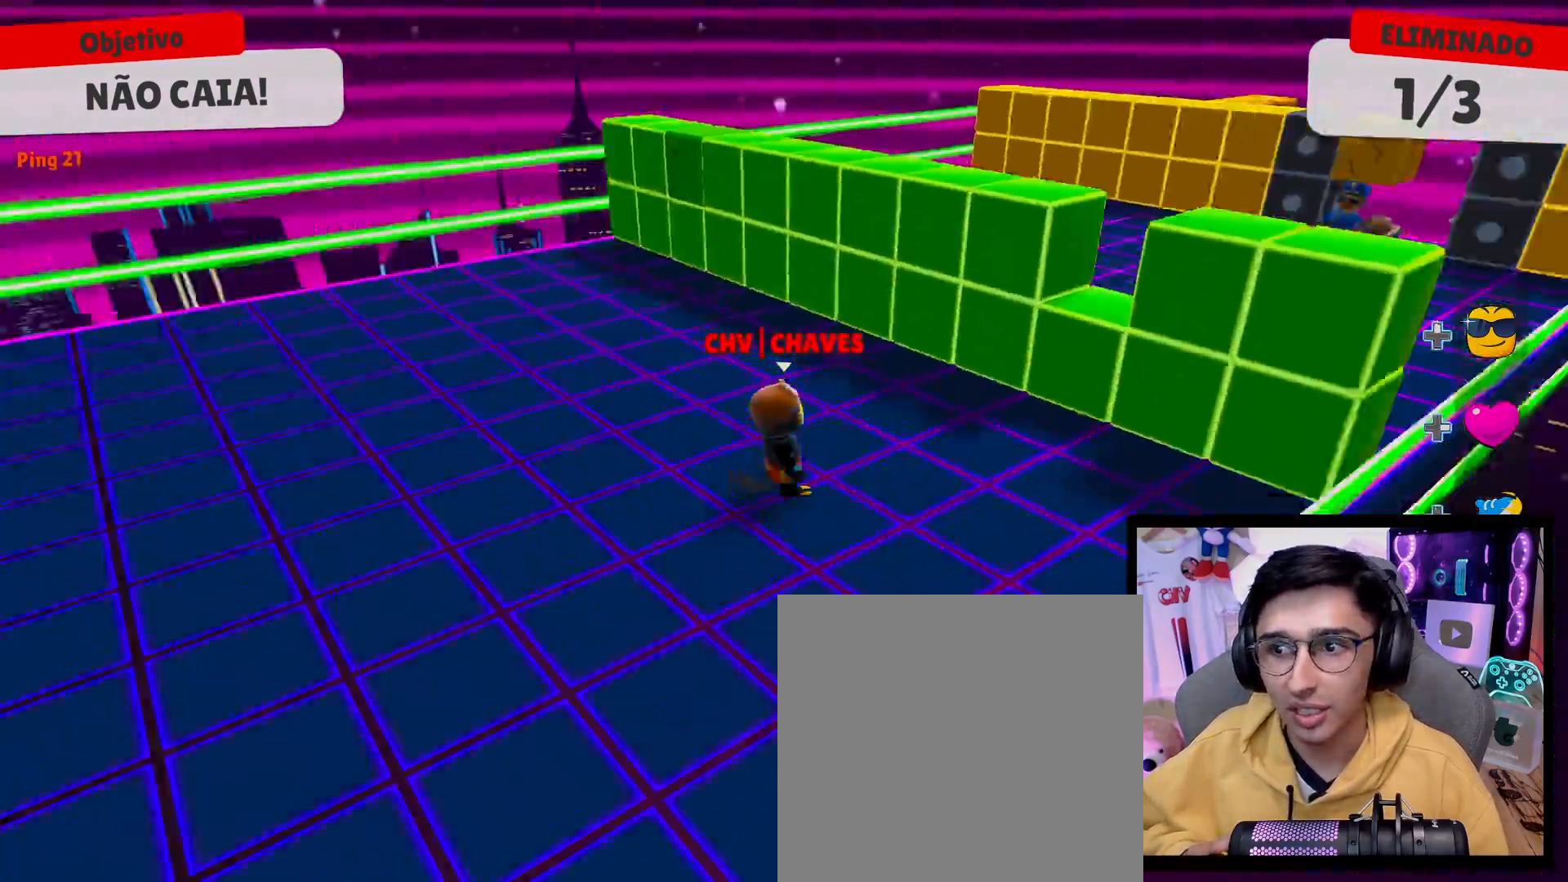
{"buttons": [], "left_stick": "up", "right_stick": "center", "events": [[50, "left_stick", "up-right"], [100, "right_stick", "center"], [333, "right_stick", "right"], [467, "right_stick", "center"], [483, "left_stick", "up"]]}
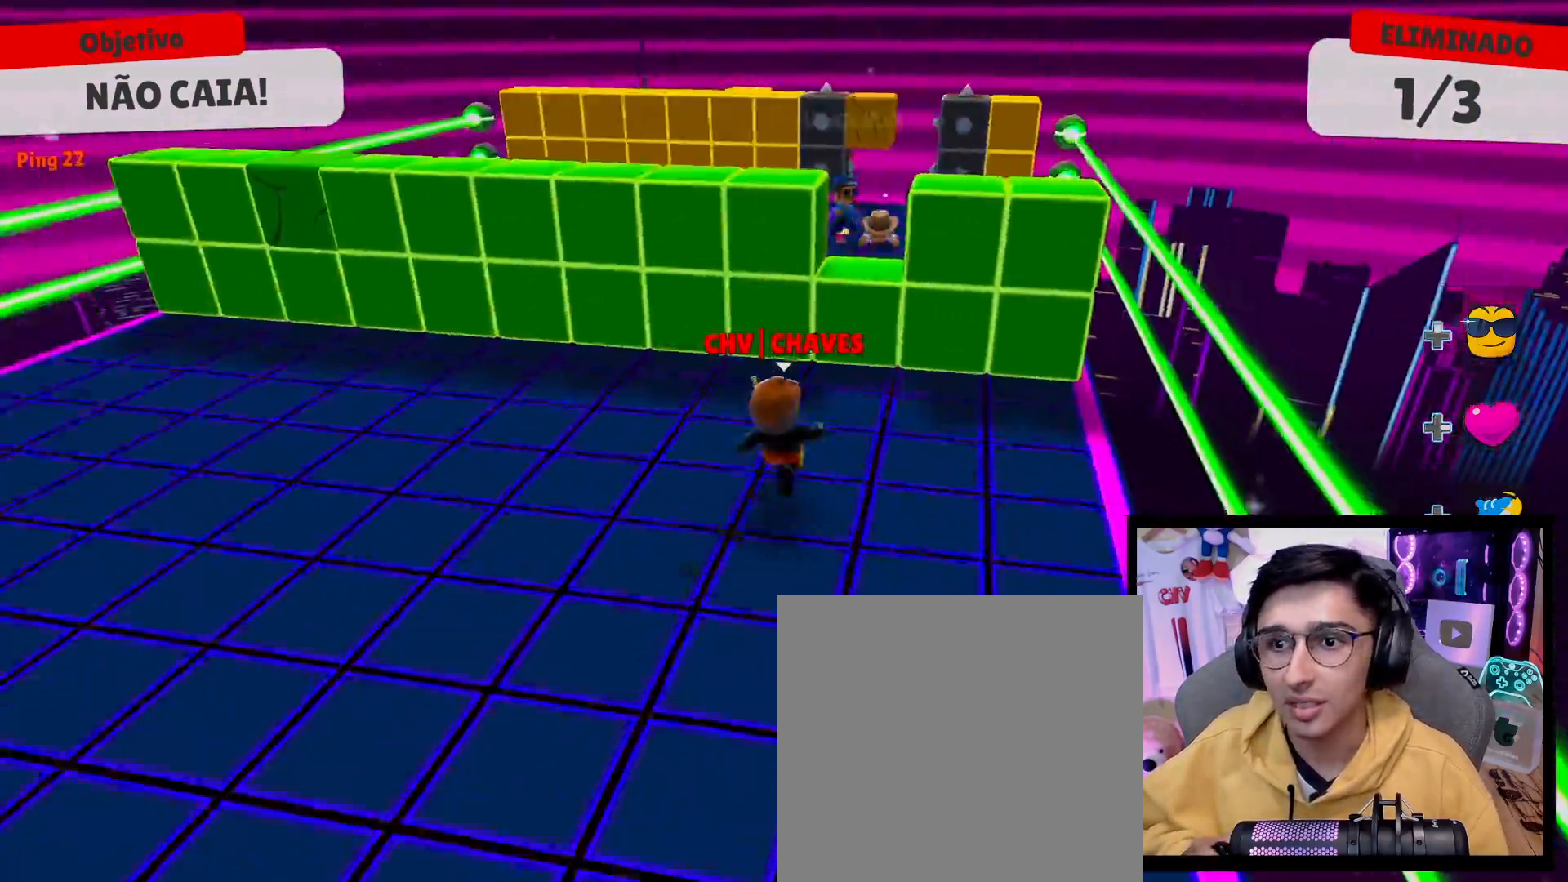
{"buttons": [], "left_stick": "up-right", "right_stick": "center", "events": [[400, "left_stick", "up-right"]]}
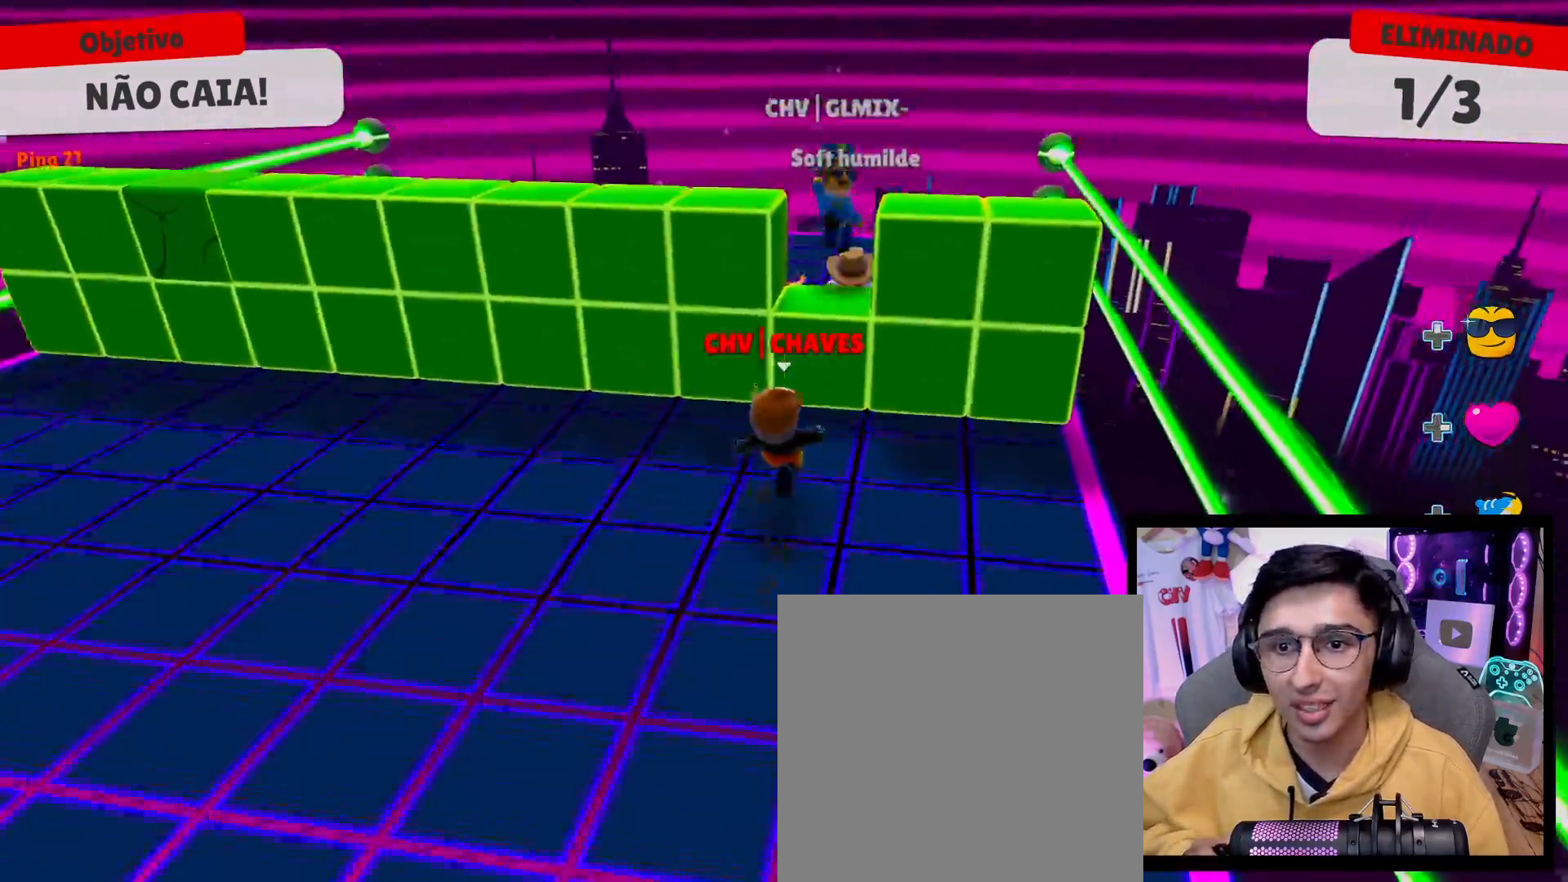
{"buttons": [], "left_stick": "left", "right_stick": "center", "events": [[83, "left_stick", "up"], [150, "A", "down"], [267, "A", "up"], [467, "left_stick", "left"]]}
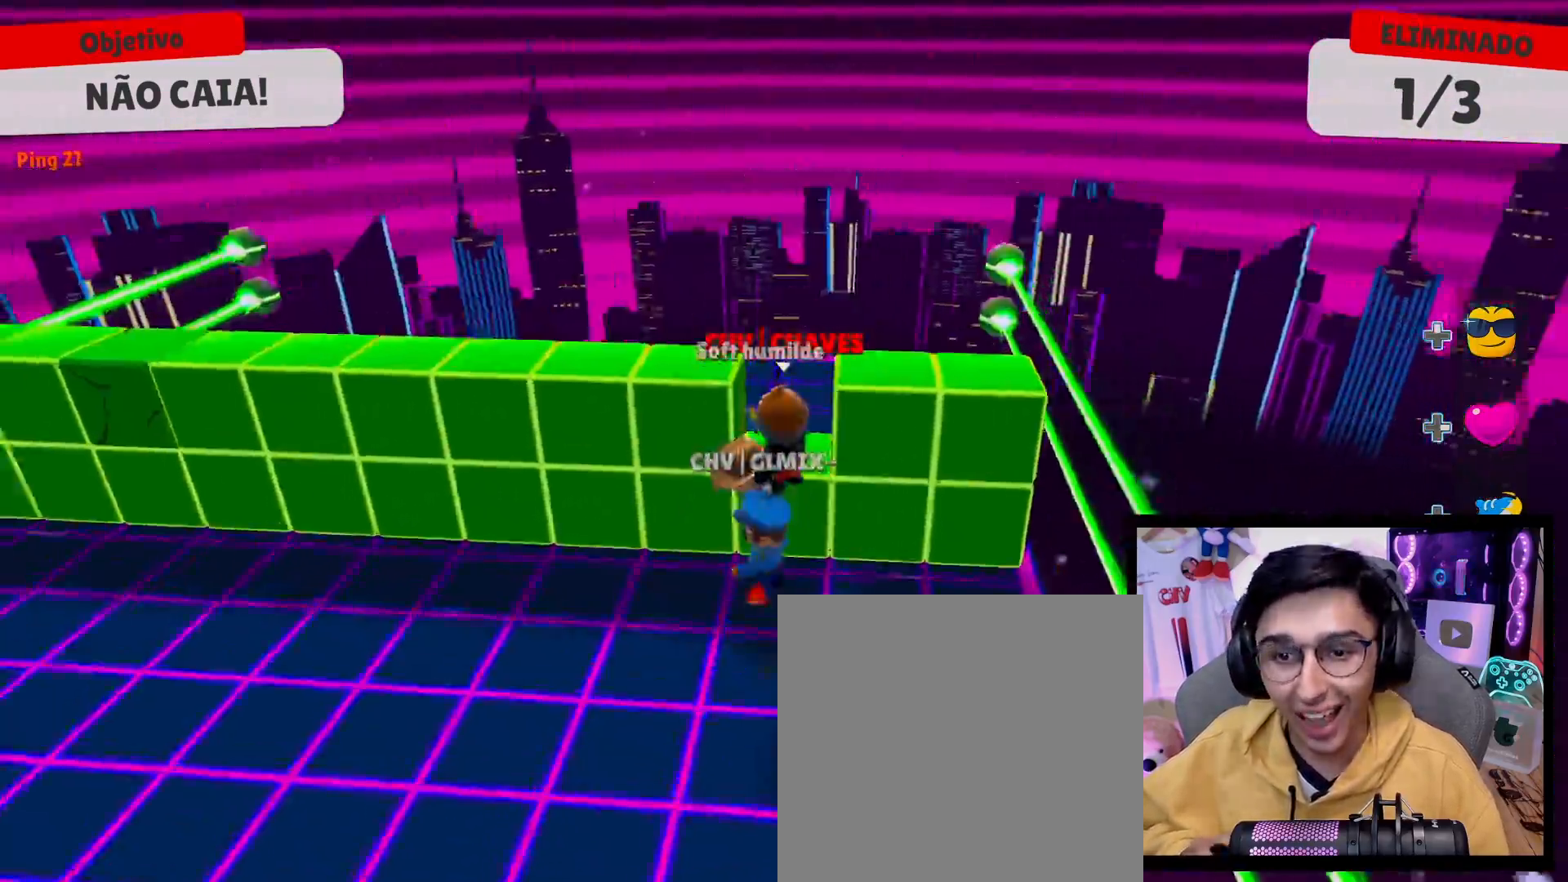
{"buttons": [], "left_stick": "up", "right_stick": "left", "events": [[17, "right_stick", "left"], [83, "left_stick", "down-left"], [267, "left_stick", "down-right"], [367, "left_stick", "up-right"], [500, "left_stick", "up"]]}
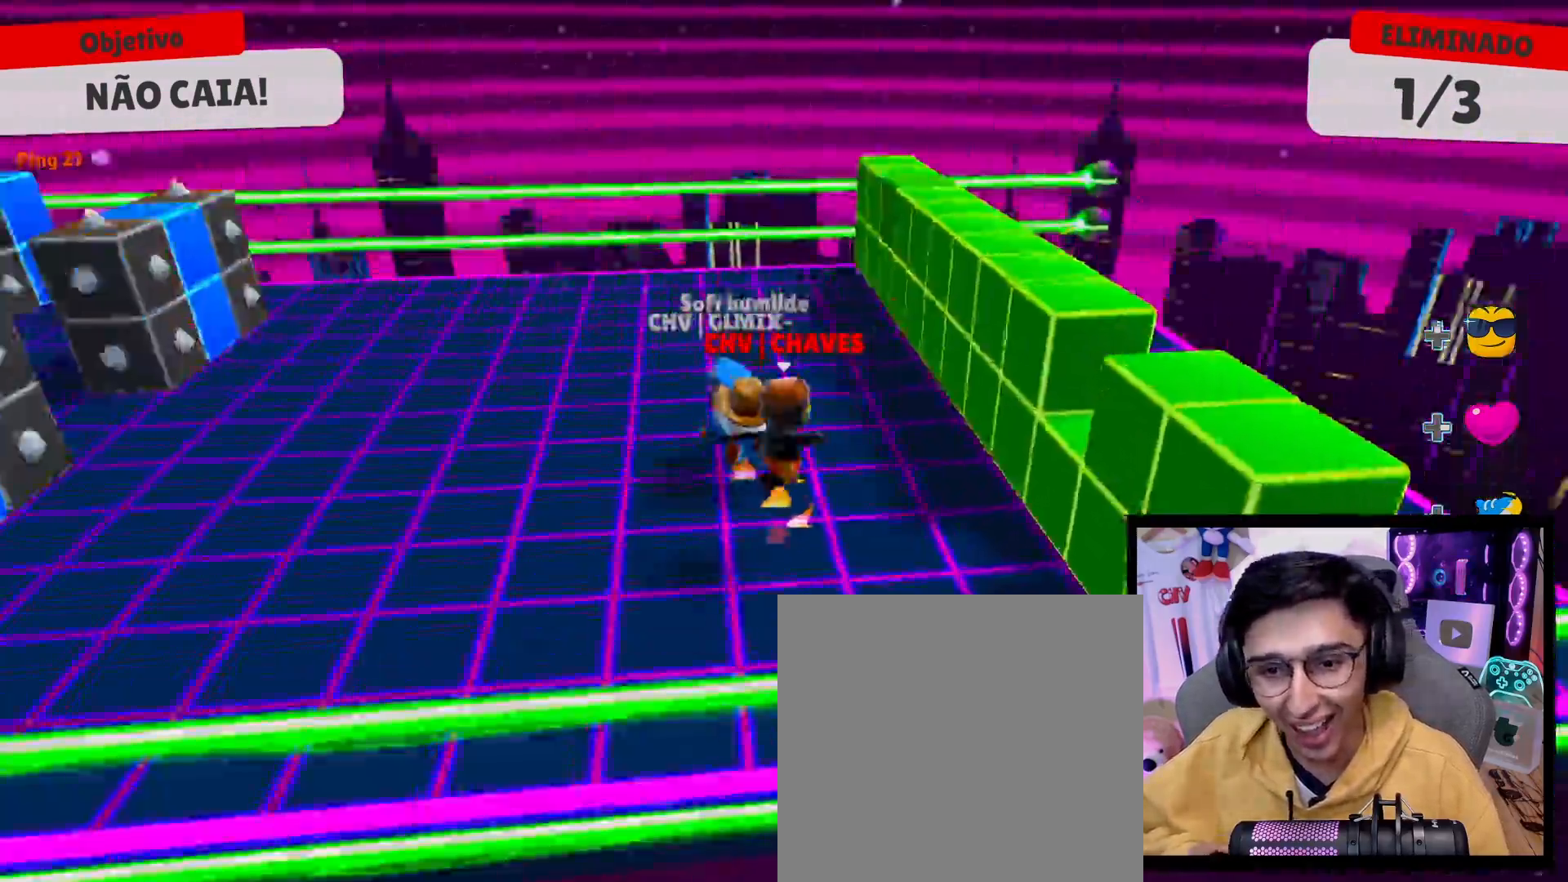
{"buttons": [], "left_stick": "down-right", "right_stick": "left", "events": [[333, "left_stick", "right"], [450, "left_stick", "down-right"]]}
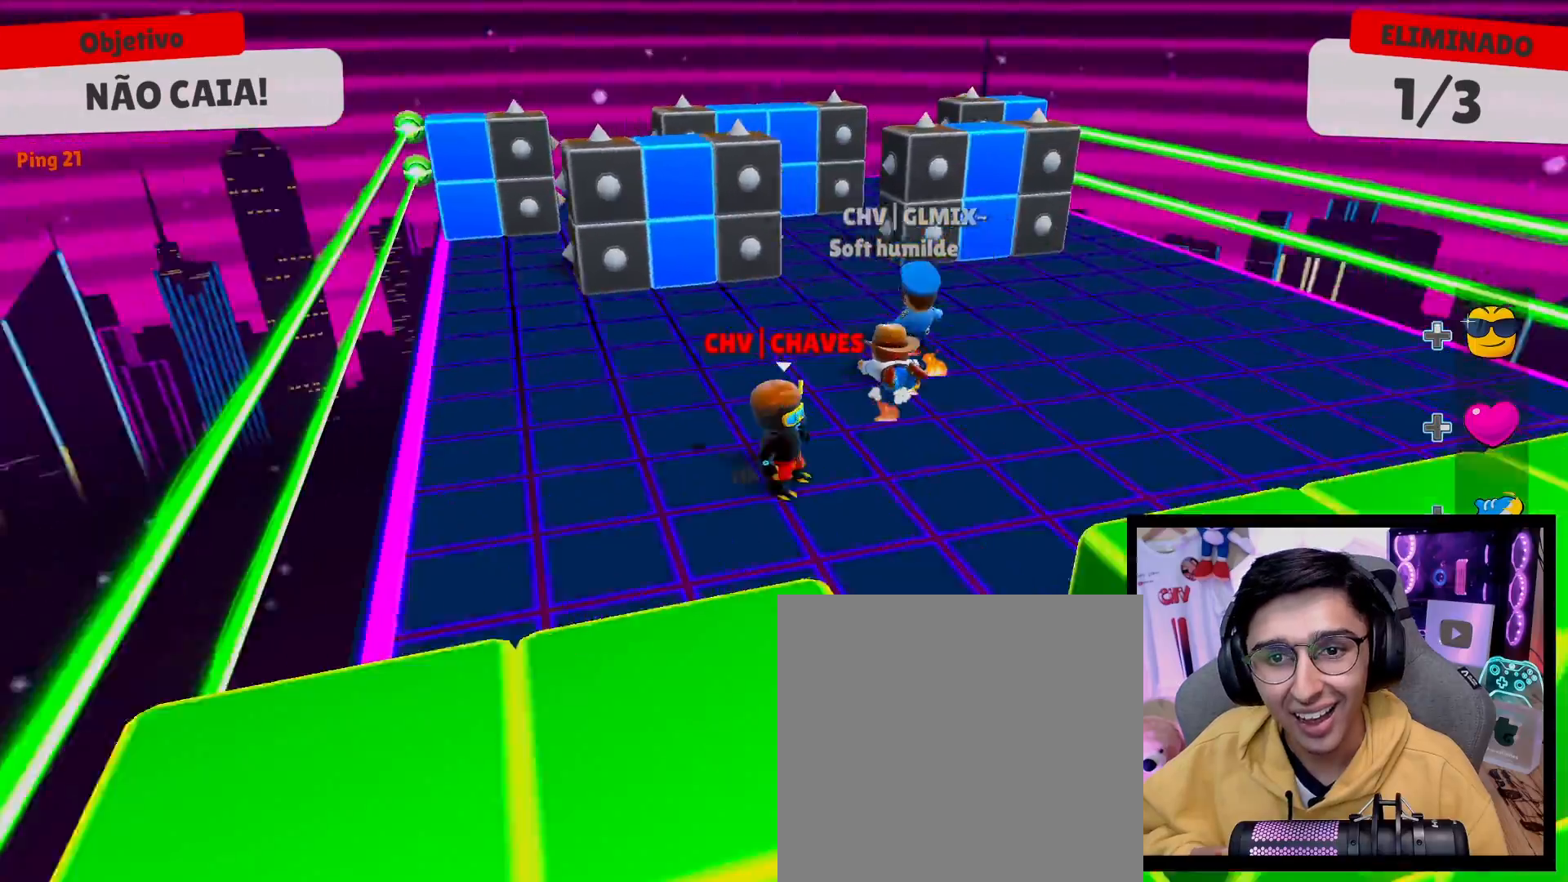
{"buttons": [], "left_stick": "up", "right_stick": "down", "events": [[83, "left_stick", "down"], [100, "right_stick", "center"], [233, "left_stick", "center"], [417, "left_stick", "up"], [450, "right_stick", "down"]]}
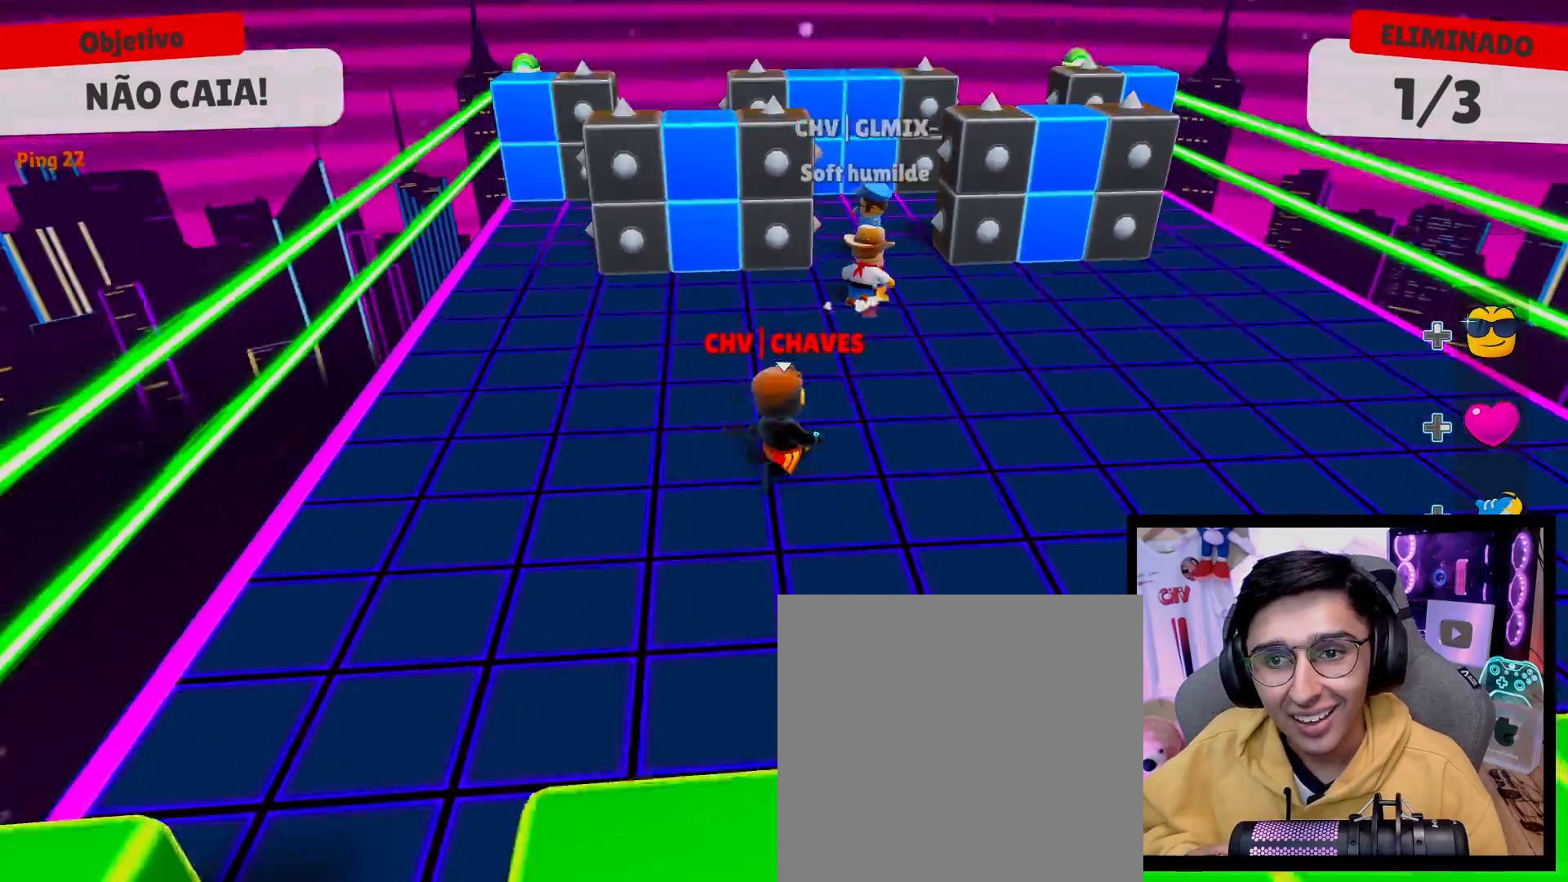
{"buttons": [], "left_stick": "center", "right_stick": "left", "events": [[100, "left_stick", "up-right"], [133, "right_stick", "center"], [383, "left_stick", "center"], [417, "right_stick", "left"]]}
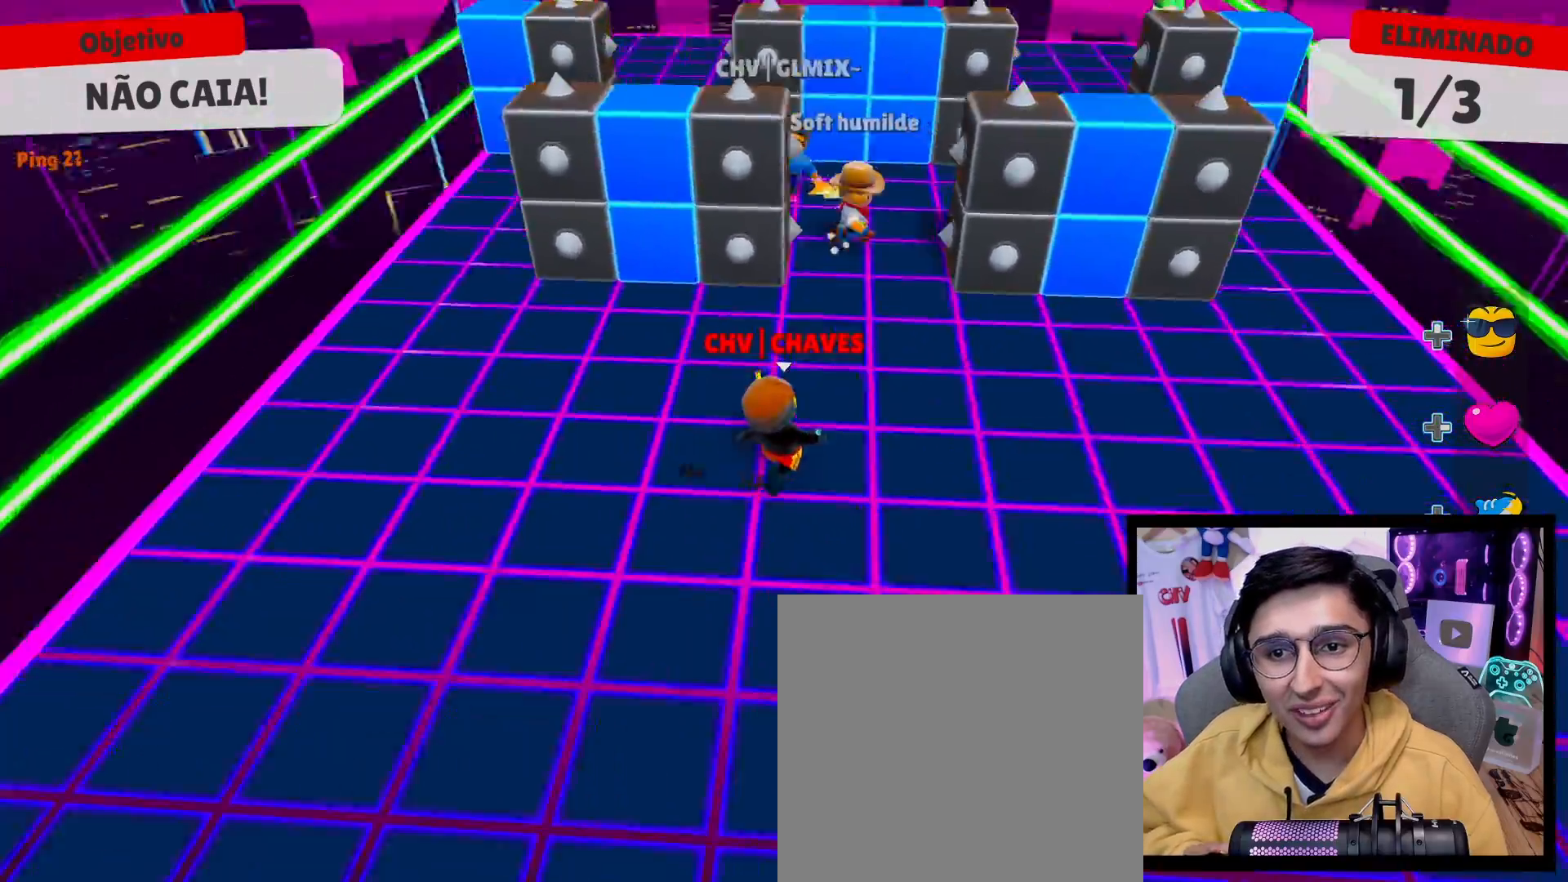
{"buttons": [], "left_stick": "center", "right_stick": "center", "events": [[83, "right_stick", "center"], [200, "left_stick", "up-left"], [333, "left_stick", "center"]]}
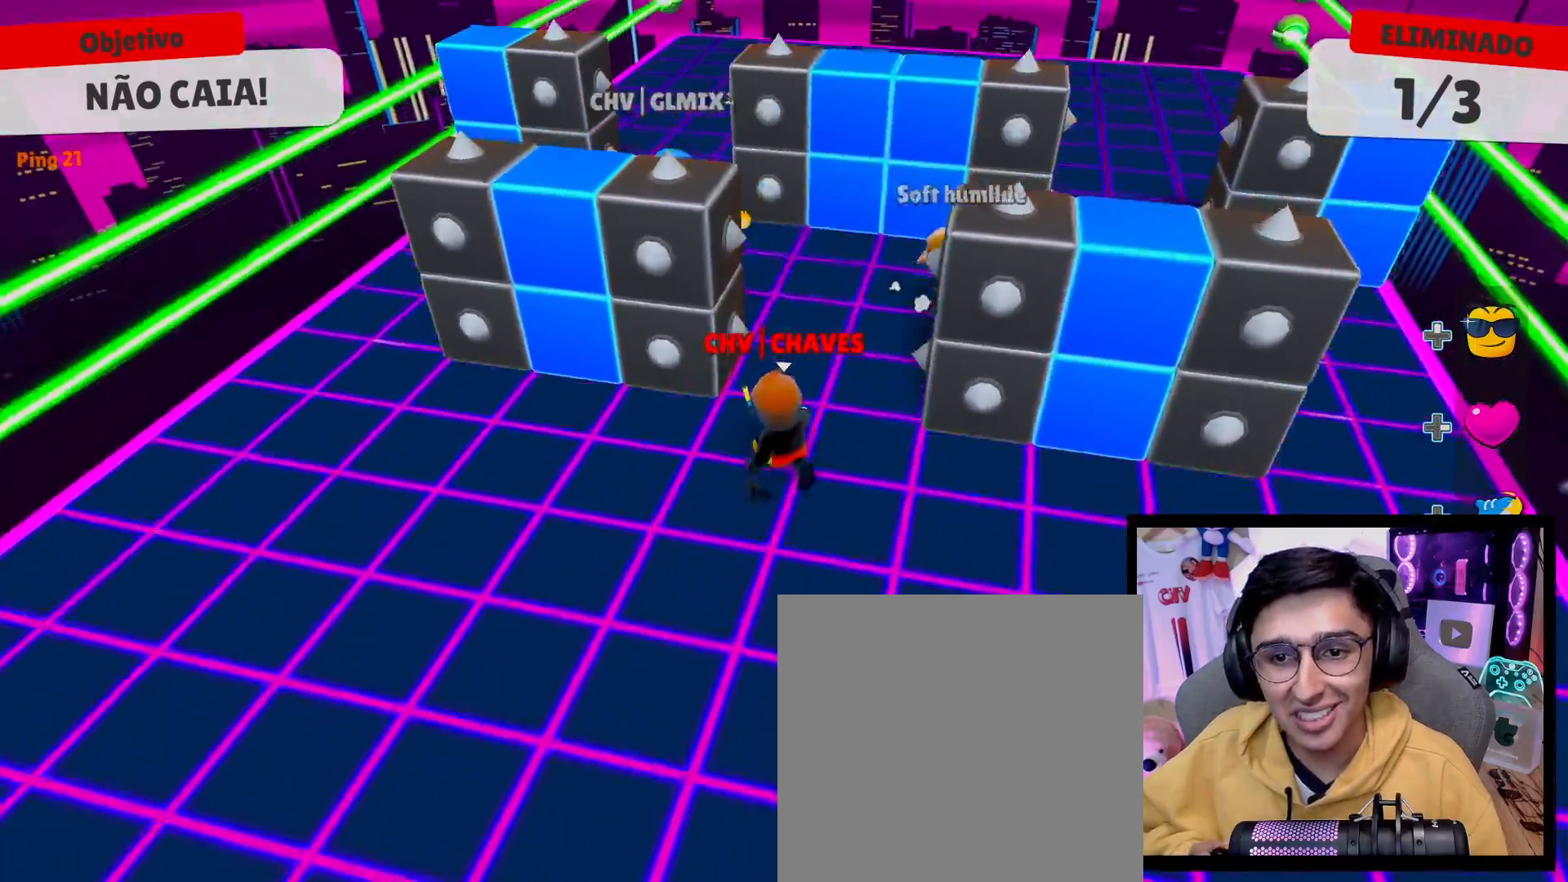
{"buttons": [], "left_stick": "left", "right_stick": "center", "events": [[317, "left_stick", "left"]]}
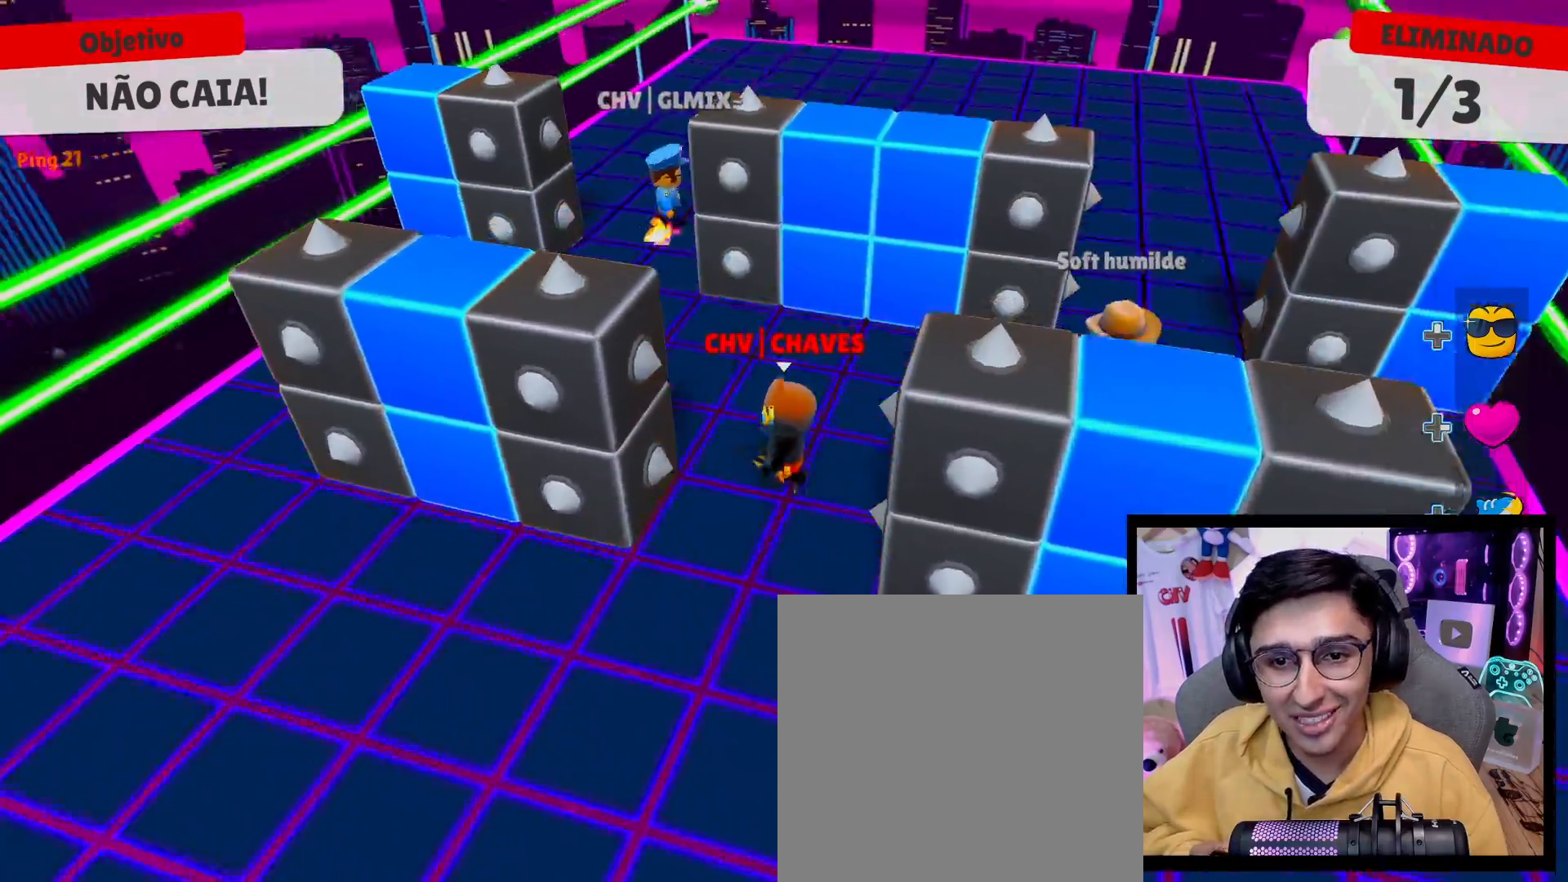
{"buttons": [], "left_stick": "up", "right_stick": "center", "events": [[317, "left_stick", "up-left"], [350, "right_stick", "right"], [483, "left_stick", "up"], [500, "right_stick", "center"]]}
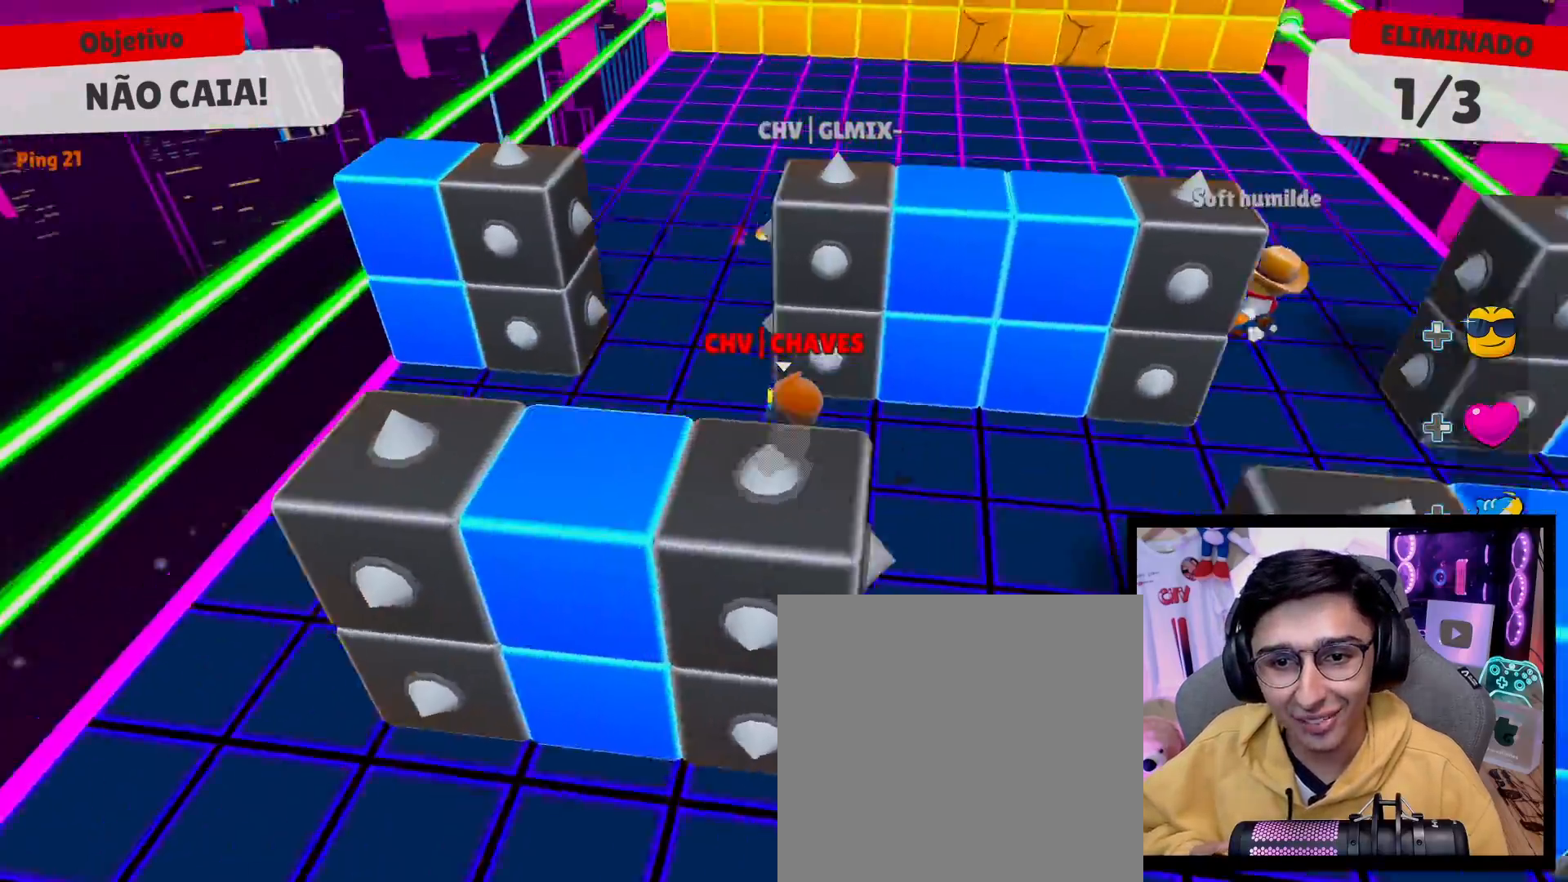
{"buttons": [], "left_stick": "right", "right_stick": "up", "events": [[217, "left_stick", "up-right"], [317, "left_stick", "right"], [400, "right_stick", "up"]]}
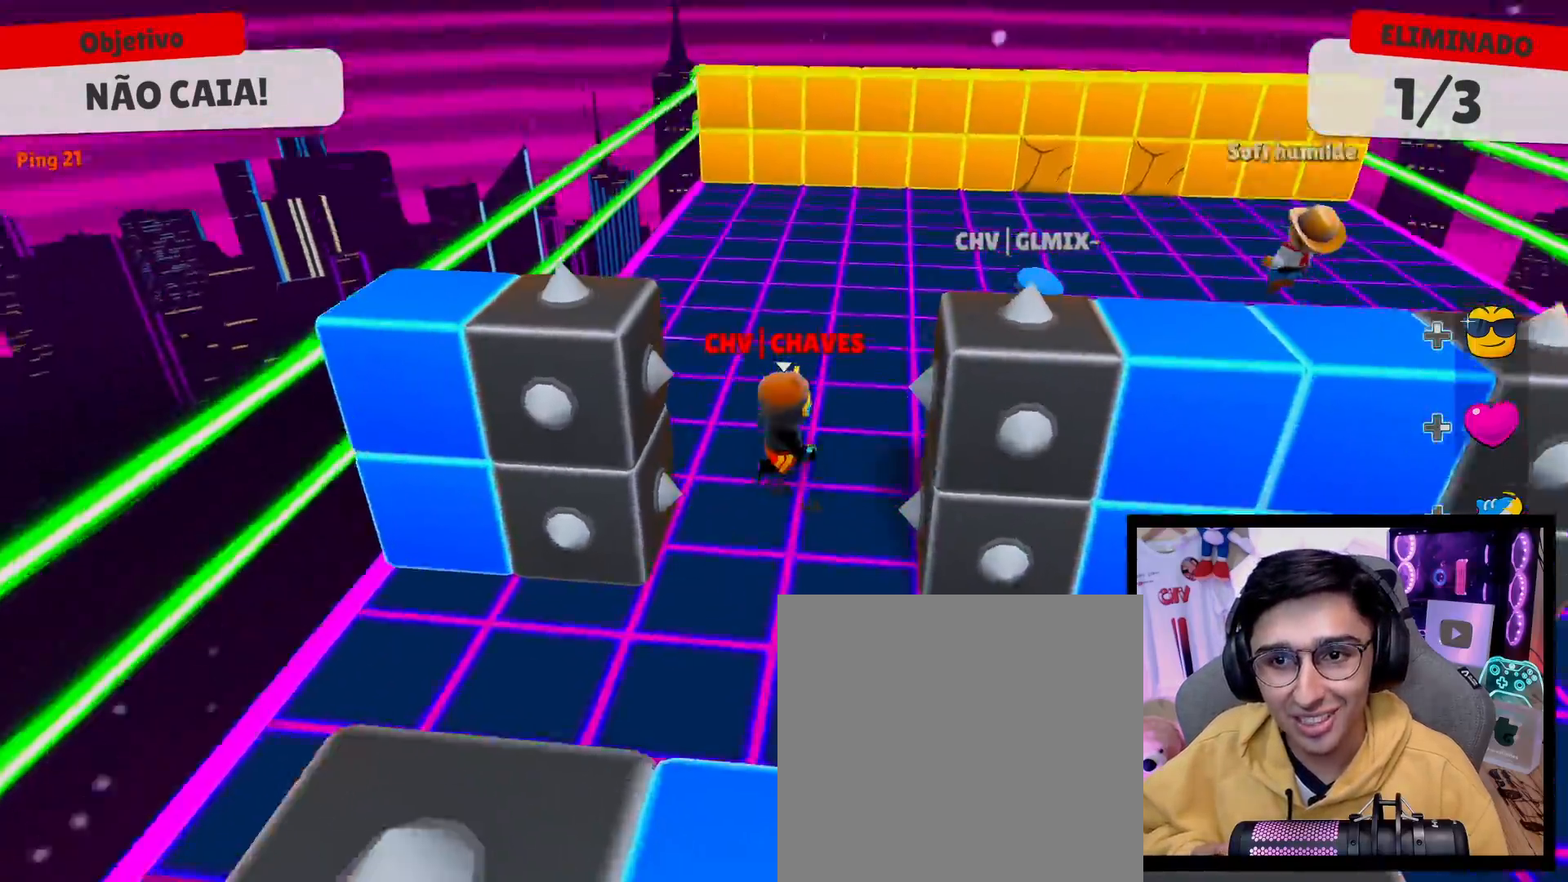
{"buttons": [], "left_stick": "up-right", "right_stick": "center", "events": [[50, "right_stick", "center"], [317, "left_stick", "up-right"]]}
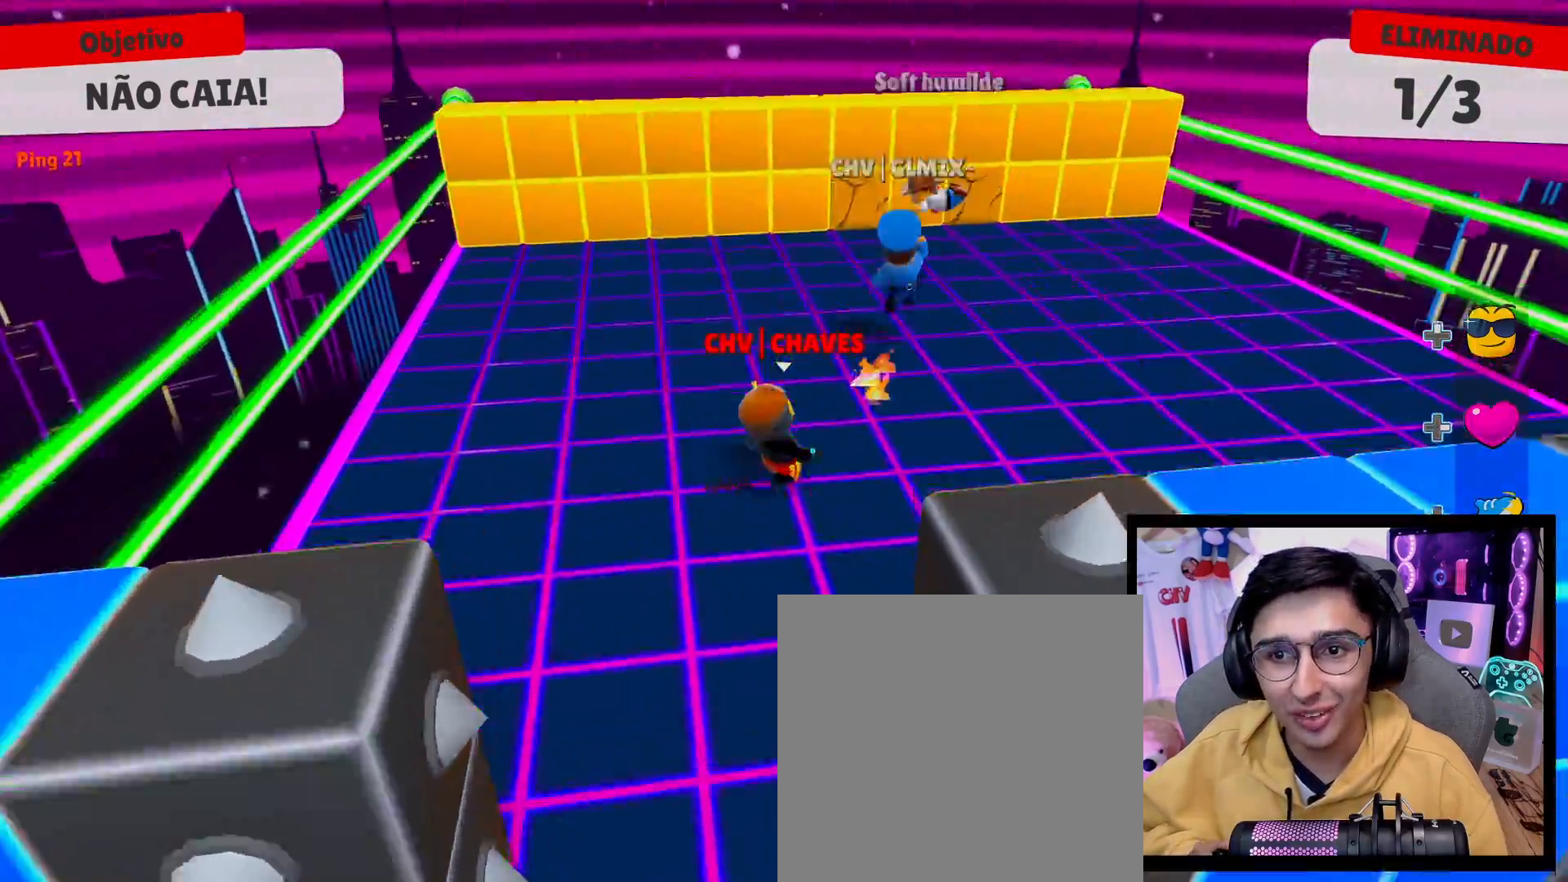
{"buttons": [], "left_stick": "up-left", "right_stick": "center", "events": [[167, "A", "down"], [217, "left_stick", "up"], [233, "A", "up"], [333, "A", "down"], [333, "left_stick", "up-left"], [417, "A", "up"]]}
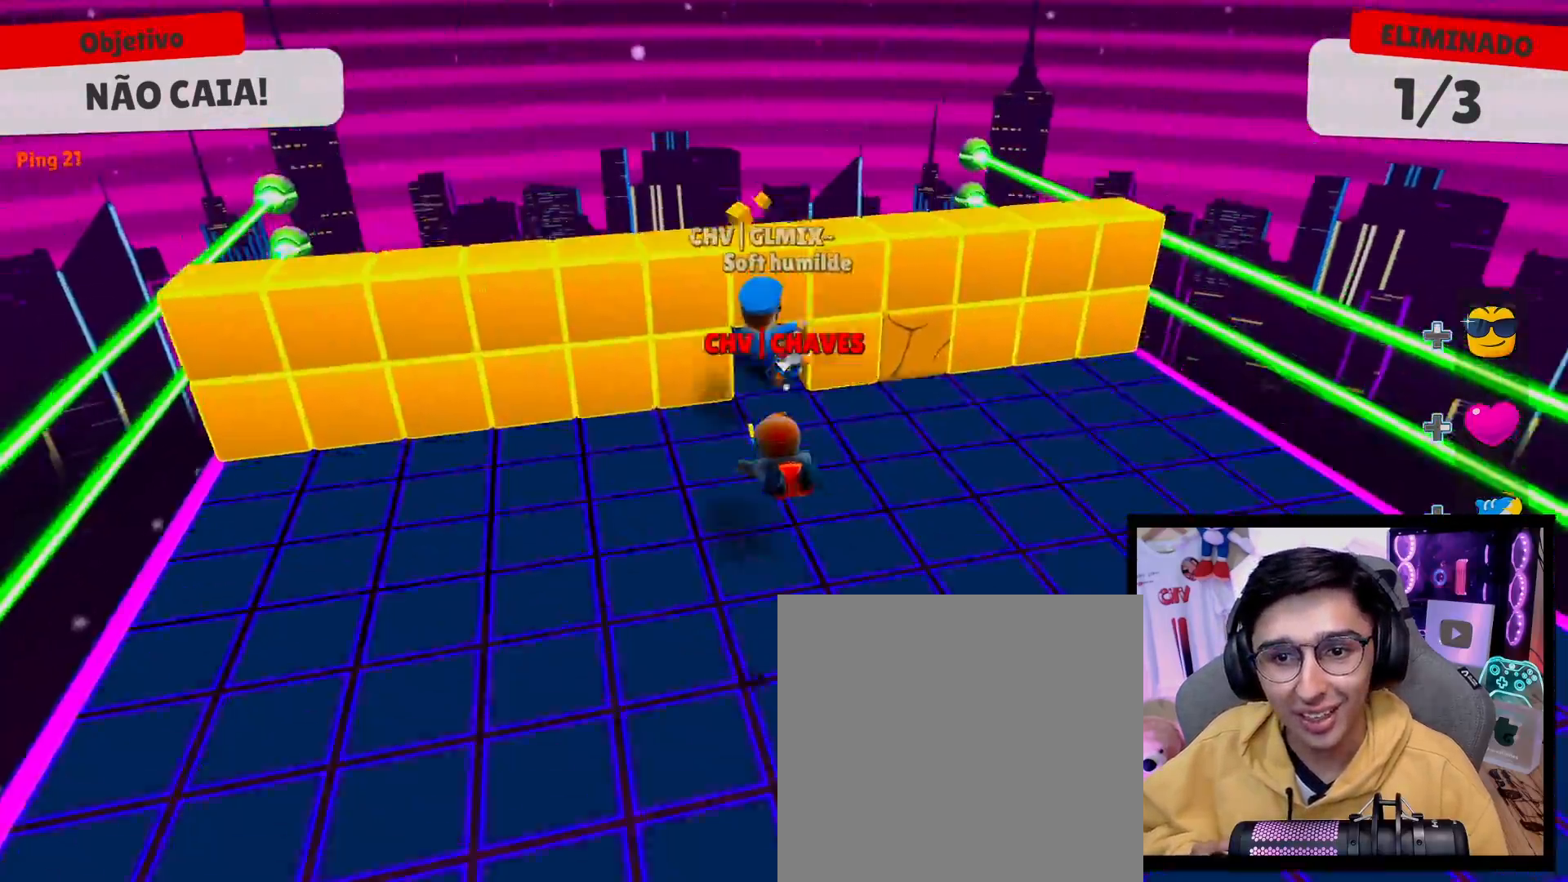
{"buttons": [], "left_stick": "right", "right_stick": "center", "events": [[233, "left_stick", "up-right"], [350, "left_stick", "right"]]}
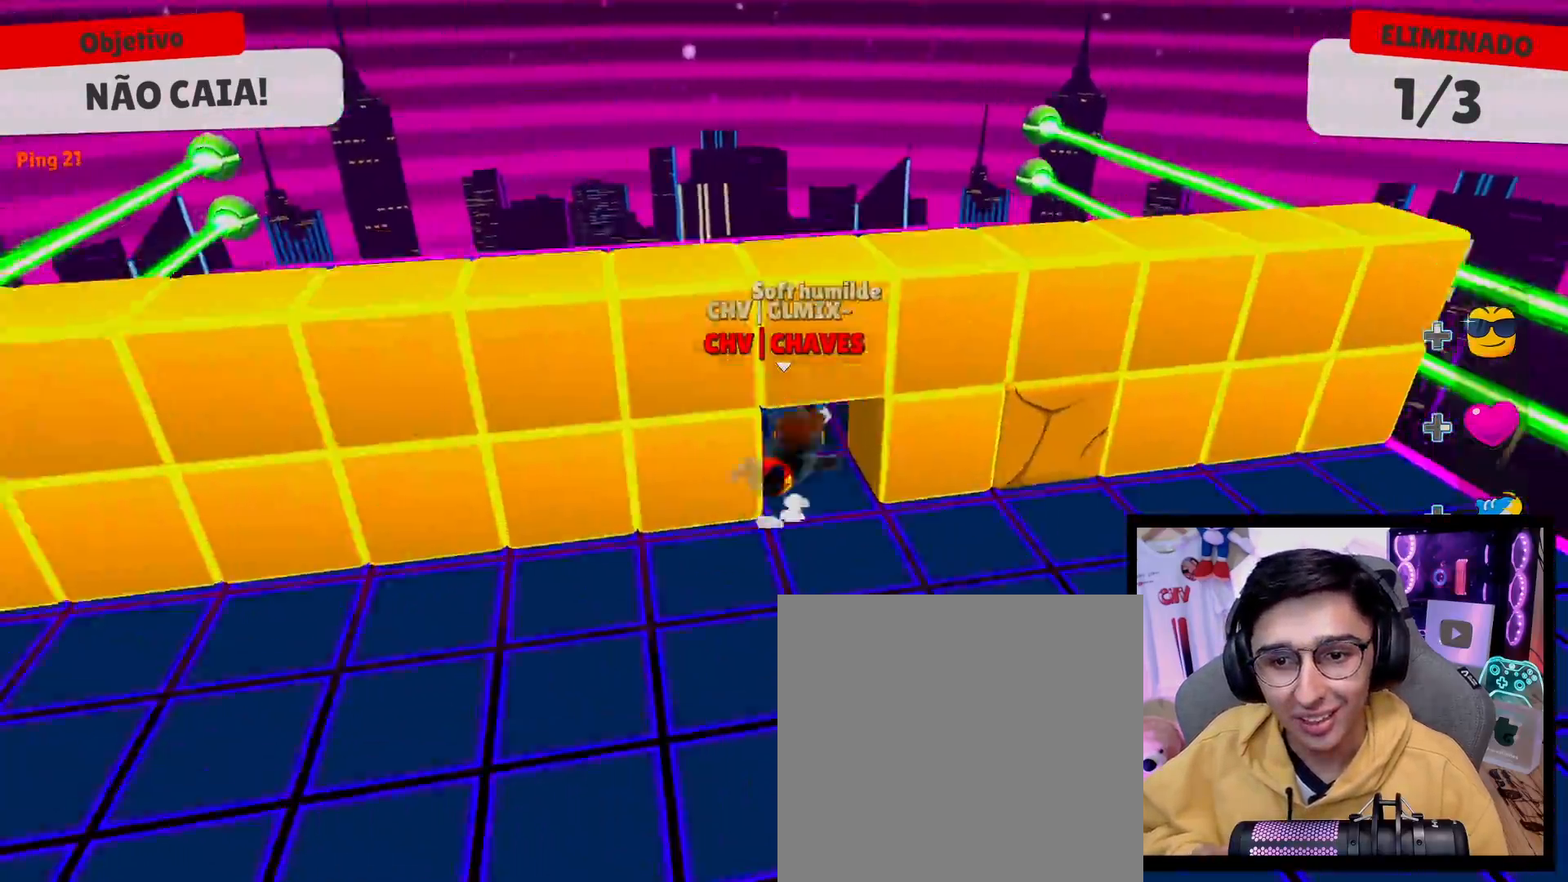
{"buttons": [], "left_stick": "up-left", "right_stick": "down", "events": [[117, "right_stick", "left"], [183, "left_stick", "down"], [250, "left_stick", "down-left"], [267, "right_stick", "center"], [417, "left_stick", "up-left"], [467, "right_stick", "down"]]}